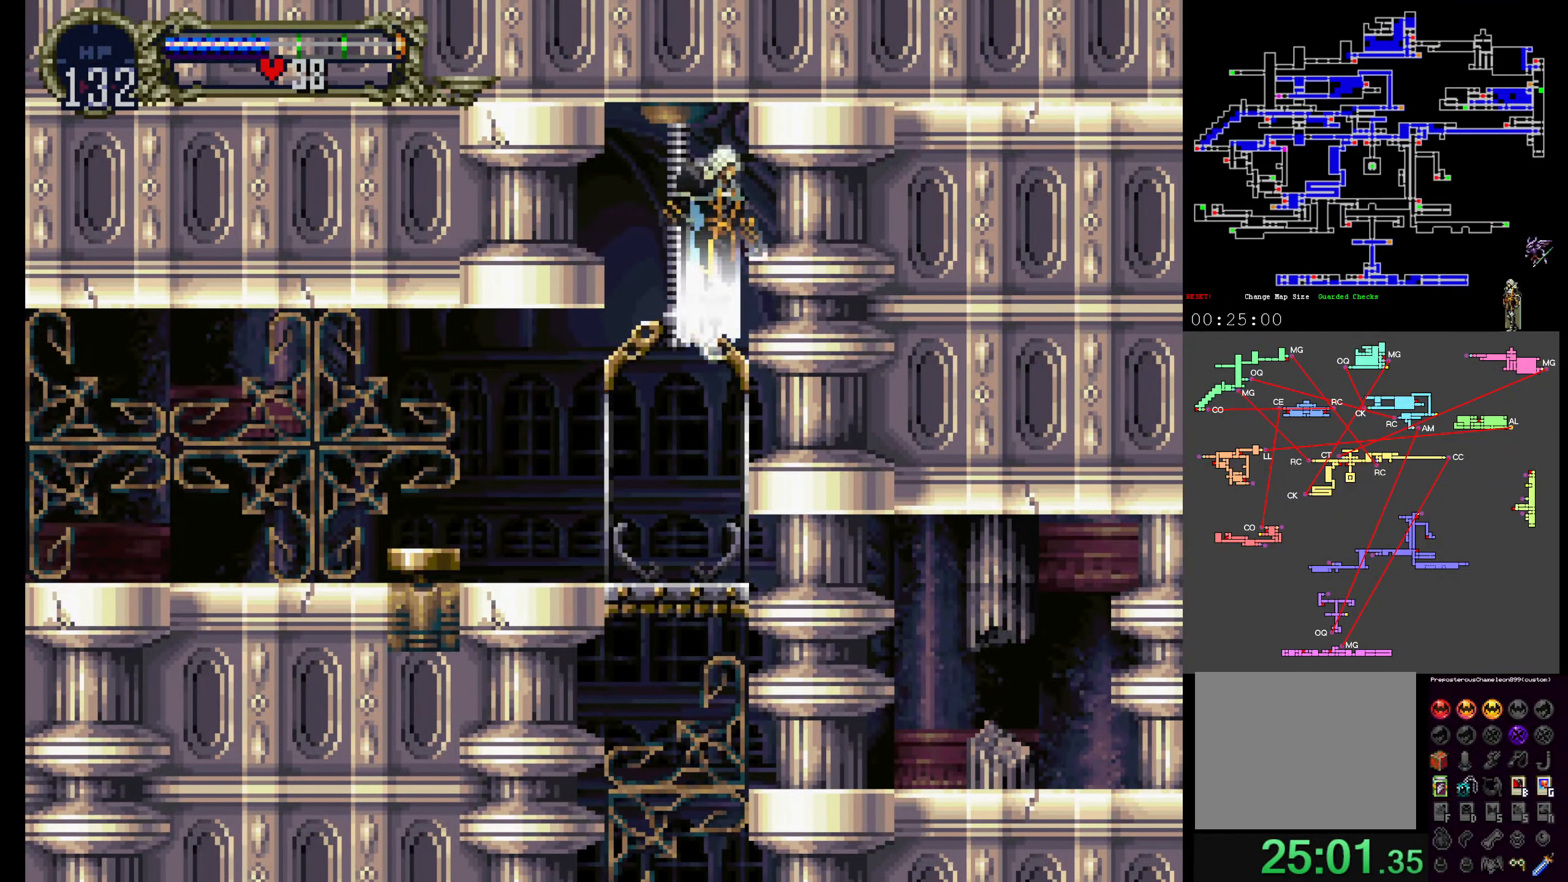
Gameplay with a controller (Xbox layout); each line is a JSON object with the inputs held at the frame after it. "events" lists button and stick changes between this image and that frame as [ms after this image, input, new state], when the widget could be followed in between. Not read: DPAD_LEFT L3 R3 left_stick right_stick.
{"buttons": ["R1"], "events": [[350, "R1", "down"]]}
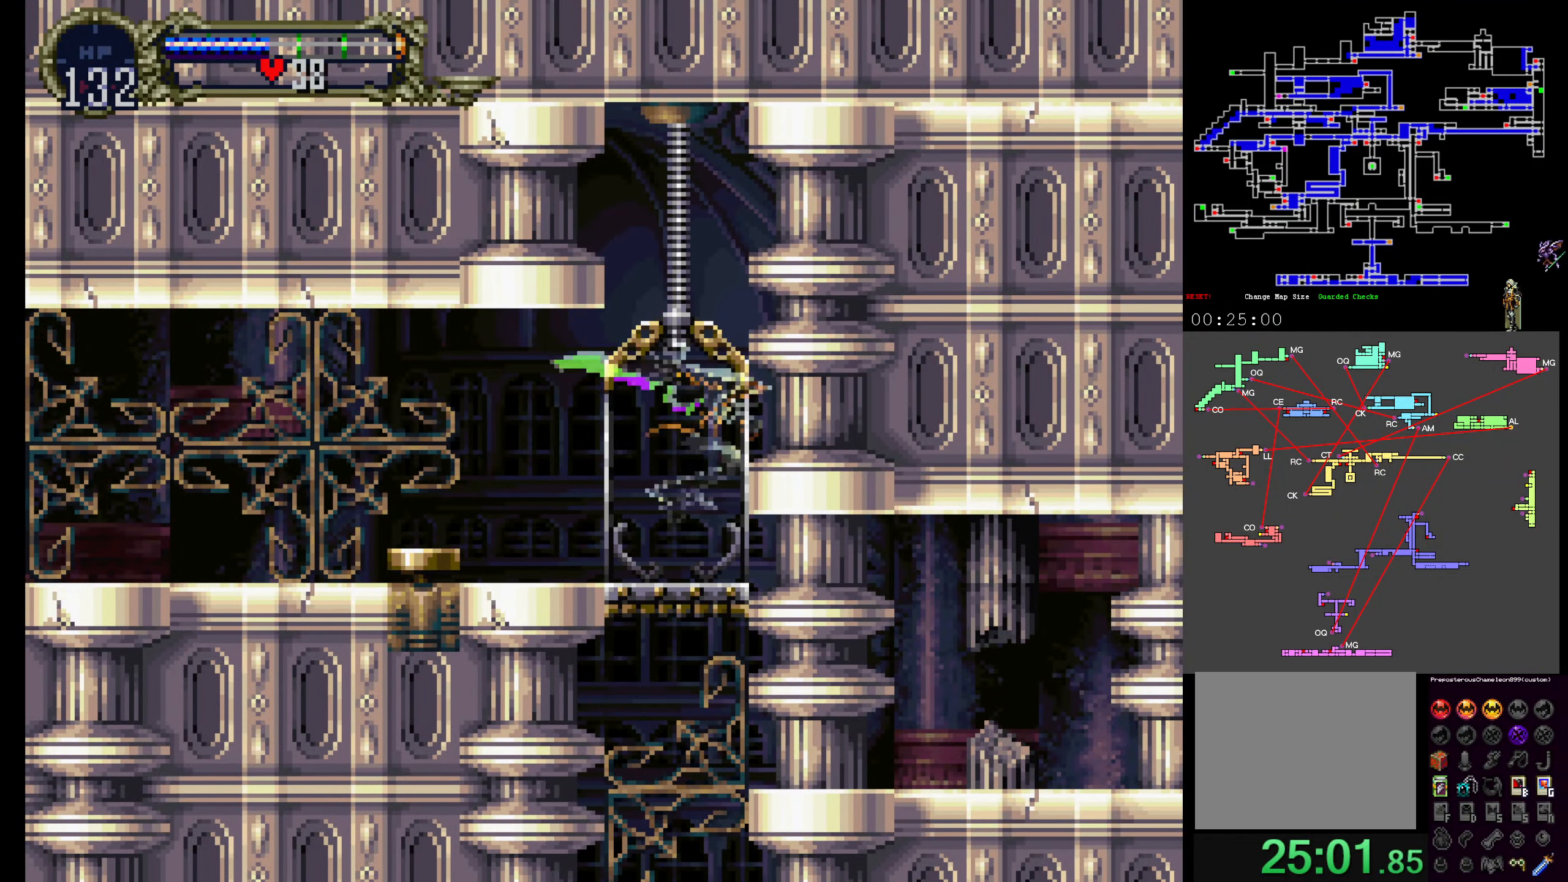
{"buttons": ["DPAD_DOWN"], "events": [[50, "R1", "up"], [233, "DPAD_DOWN", "down"]]}
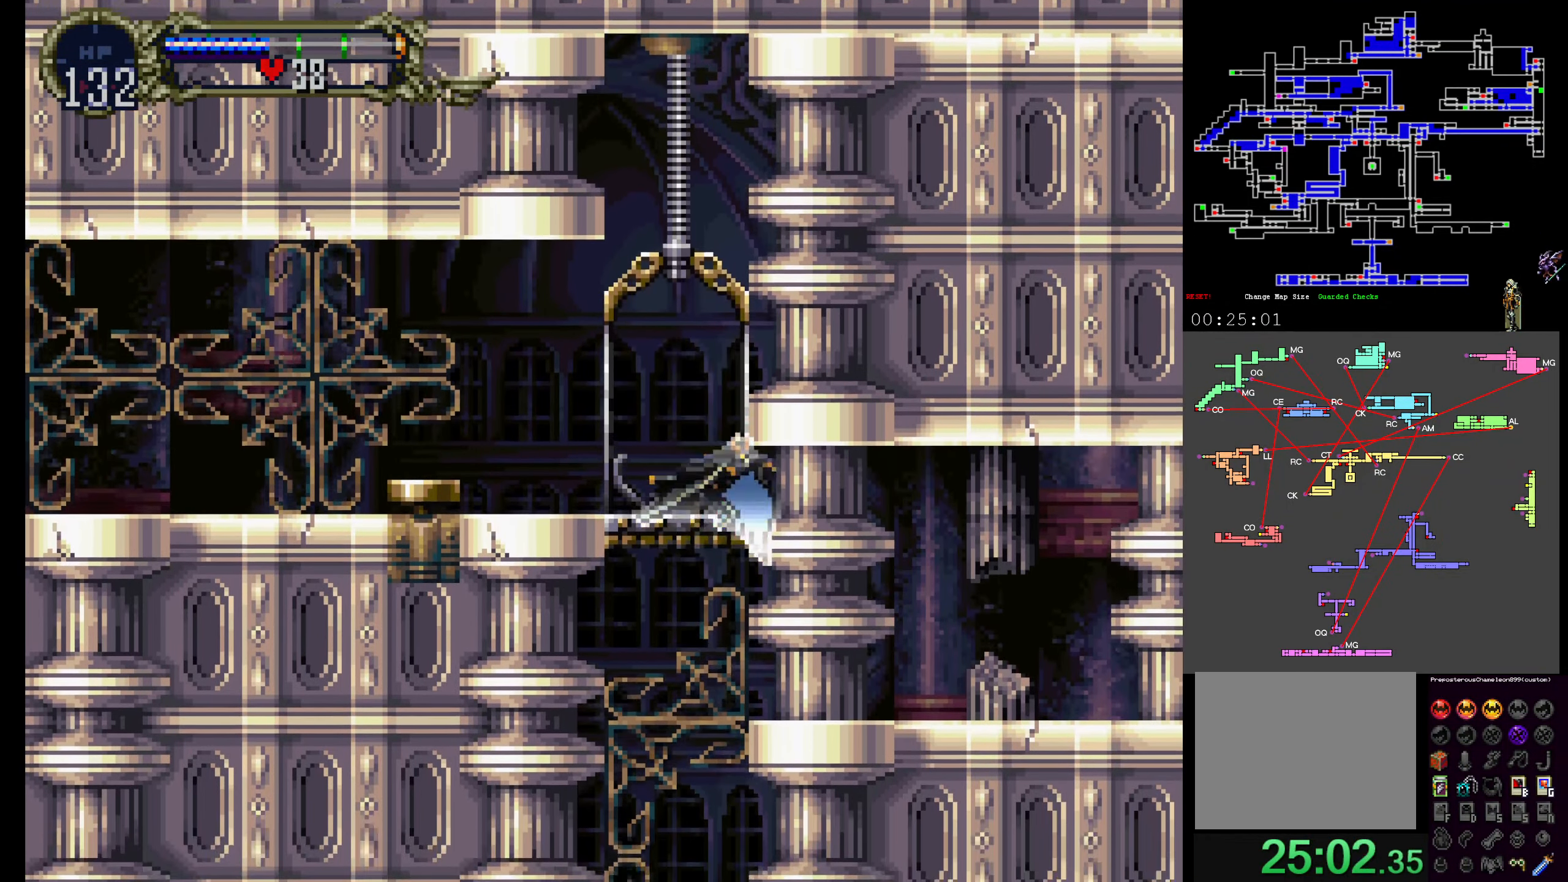
{"buttons": ["R1", "DPAD_DOWN"], "events": [[466, "R1", "down"]]}
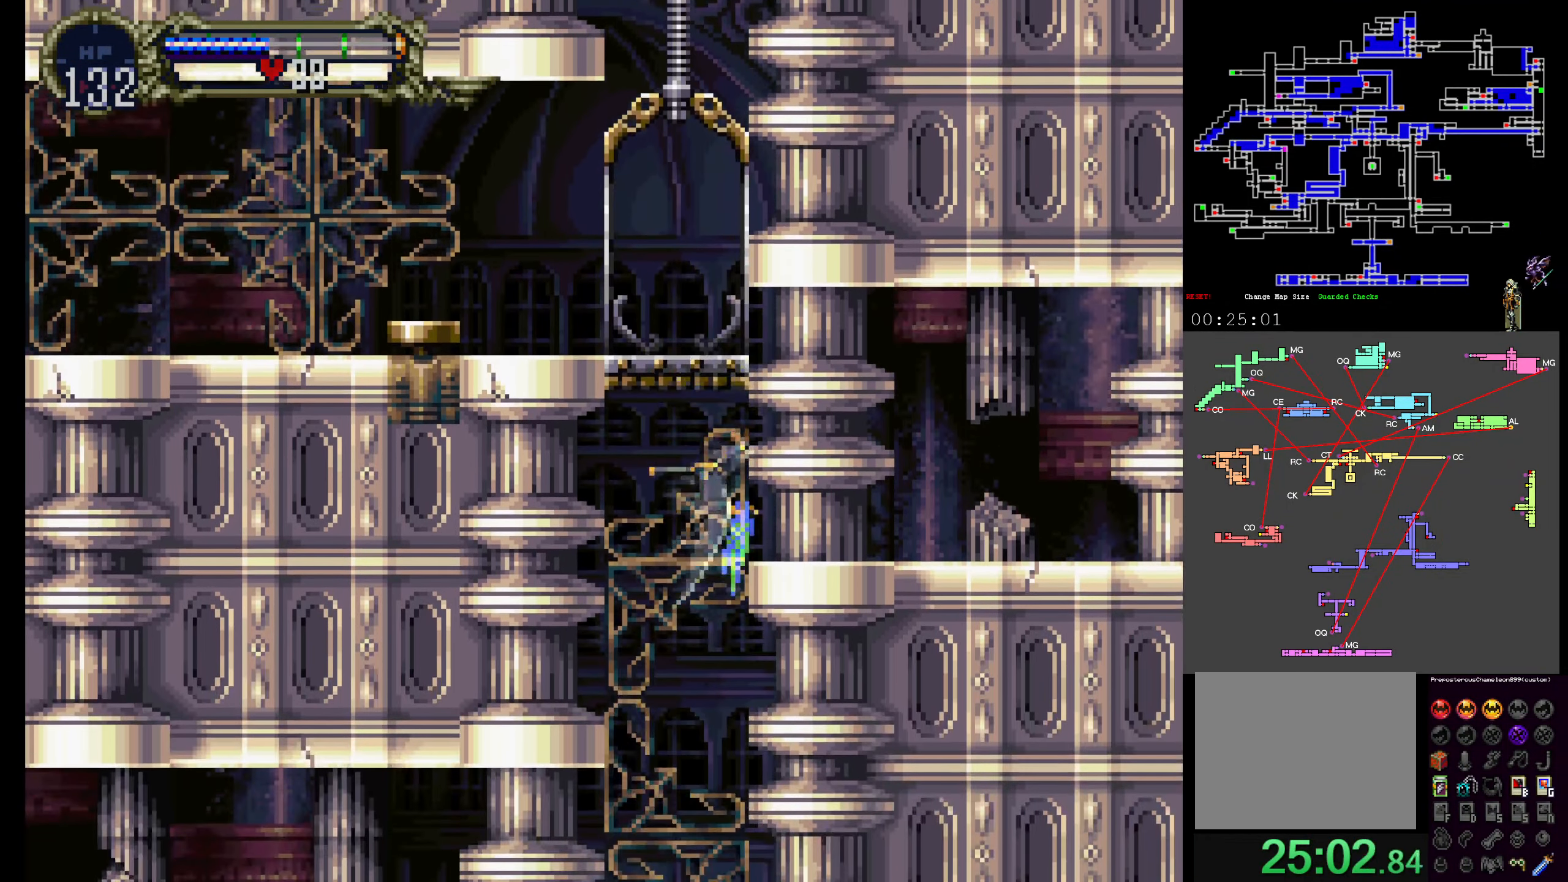
{"buttons": [], "events": [[116, "R1", "up"], [166, "DPAD_DOWN", "up"]]}
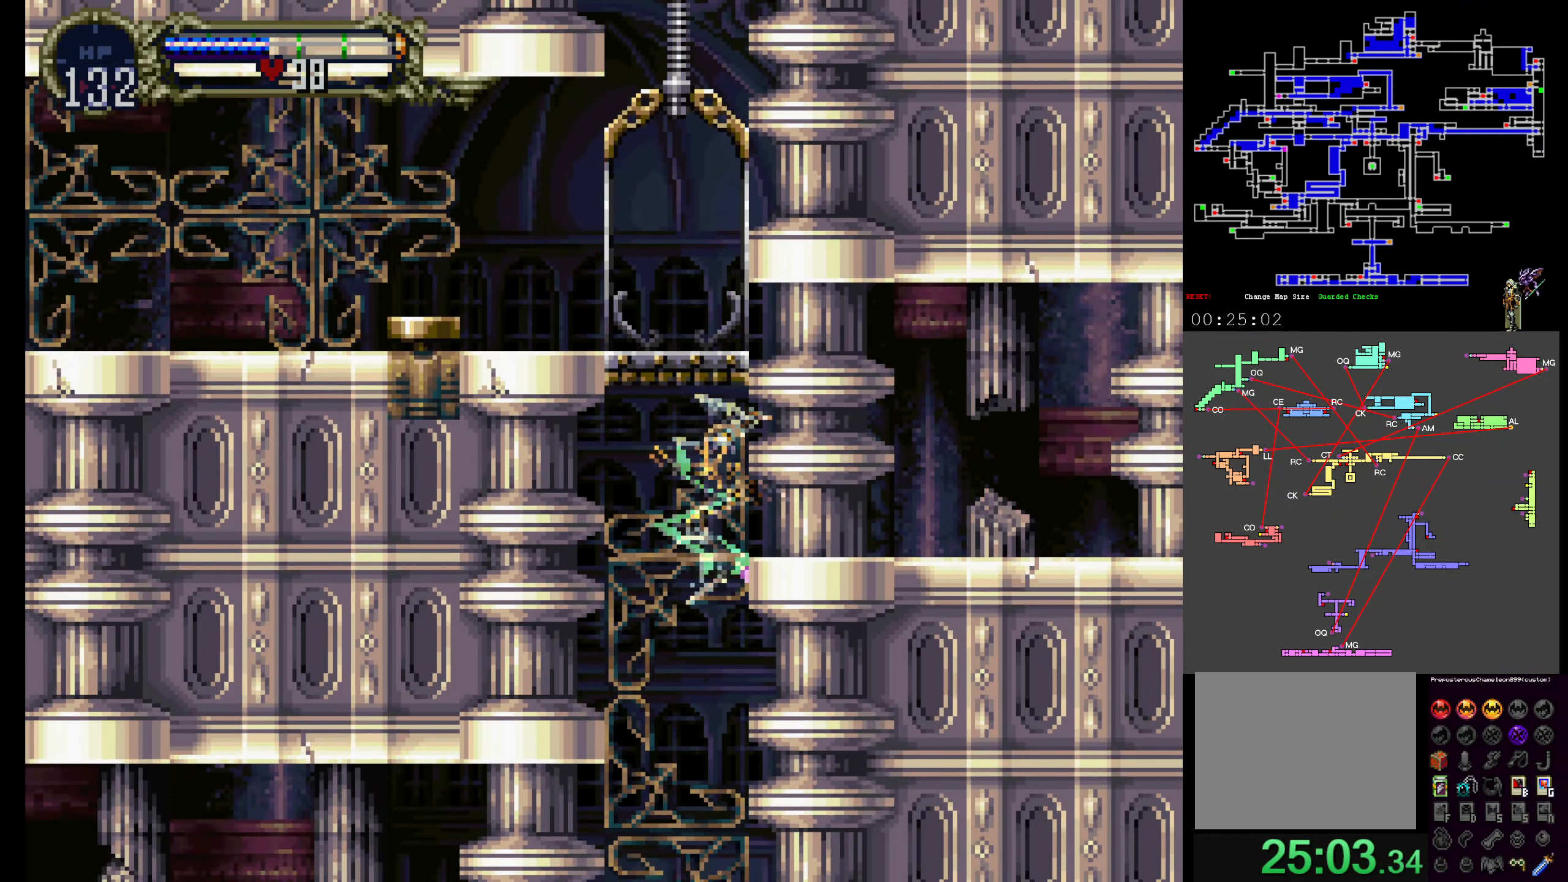
{"buttons": ["A"]}
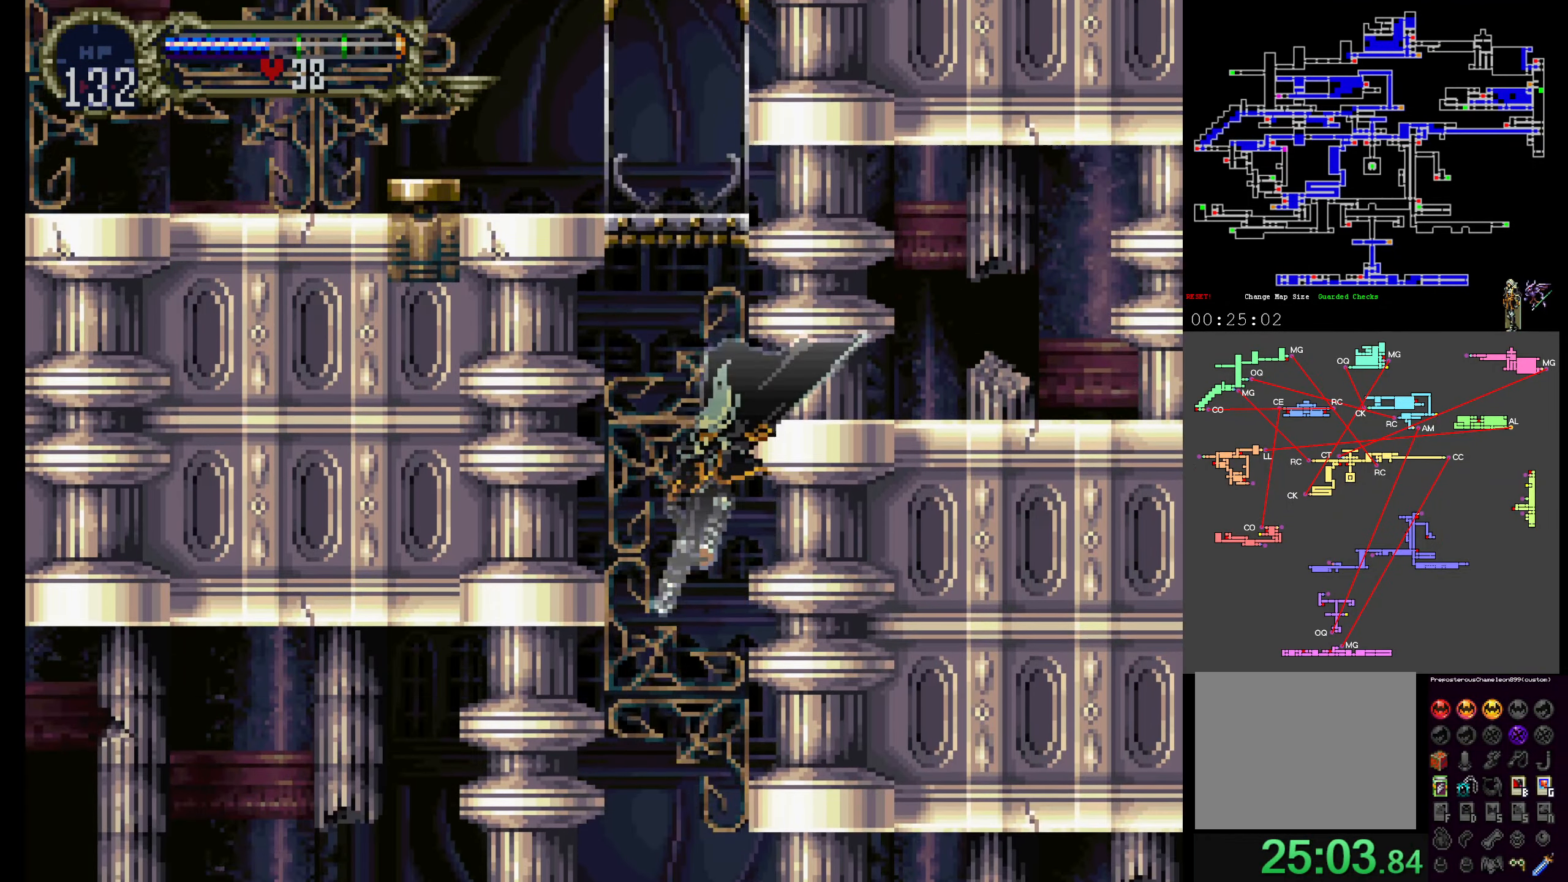
{"buttons": [], "events": [[66, "A", "up"], [333, "DPAD_DOWN", "down"], [416, "DPAD_DOWN", "up"]]}
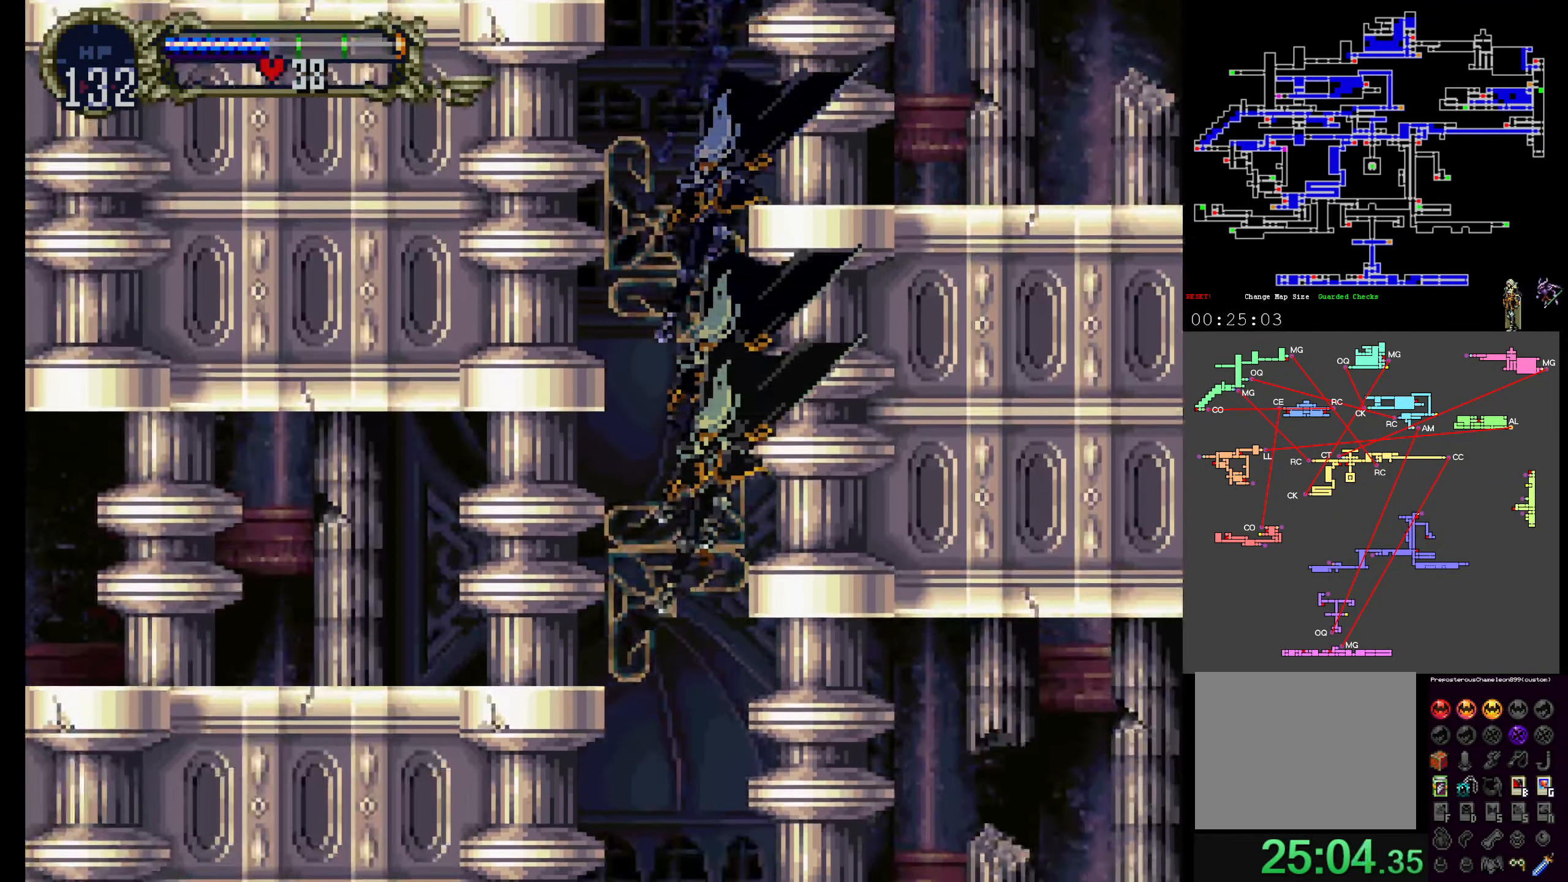
{"buttons": [], "events": []}
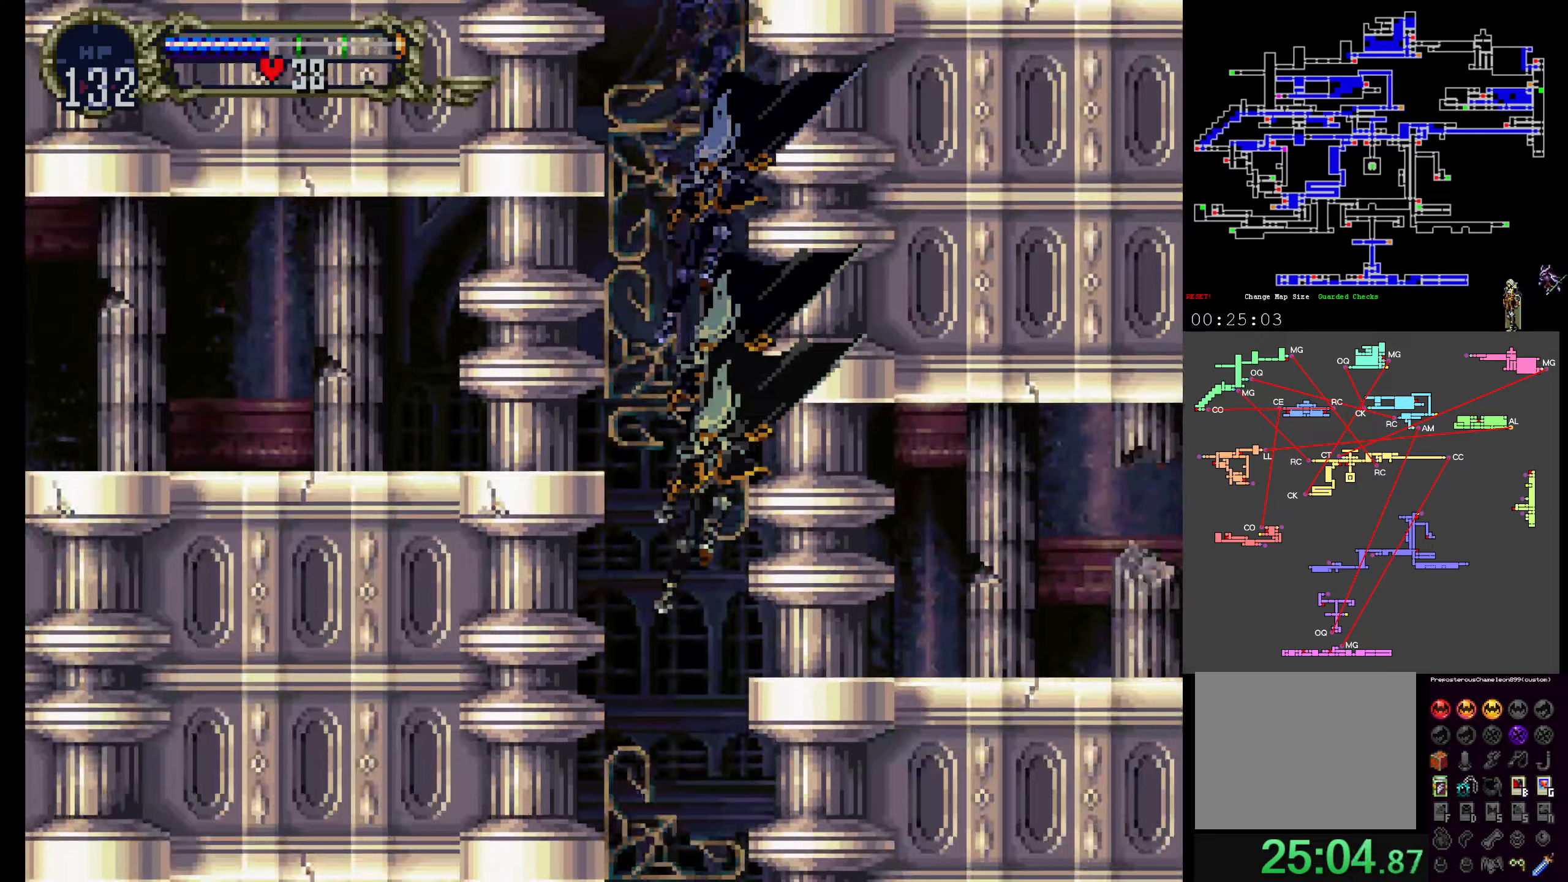
{"buttons": [], "events": []}
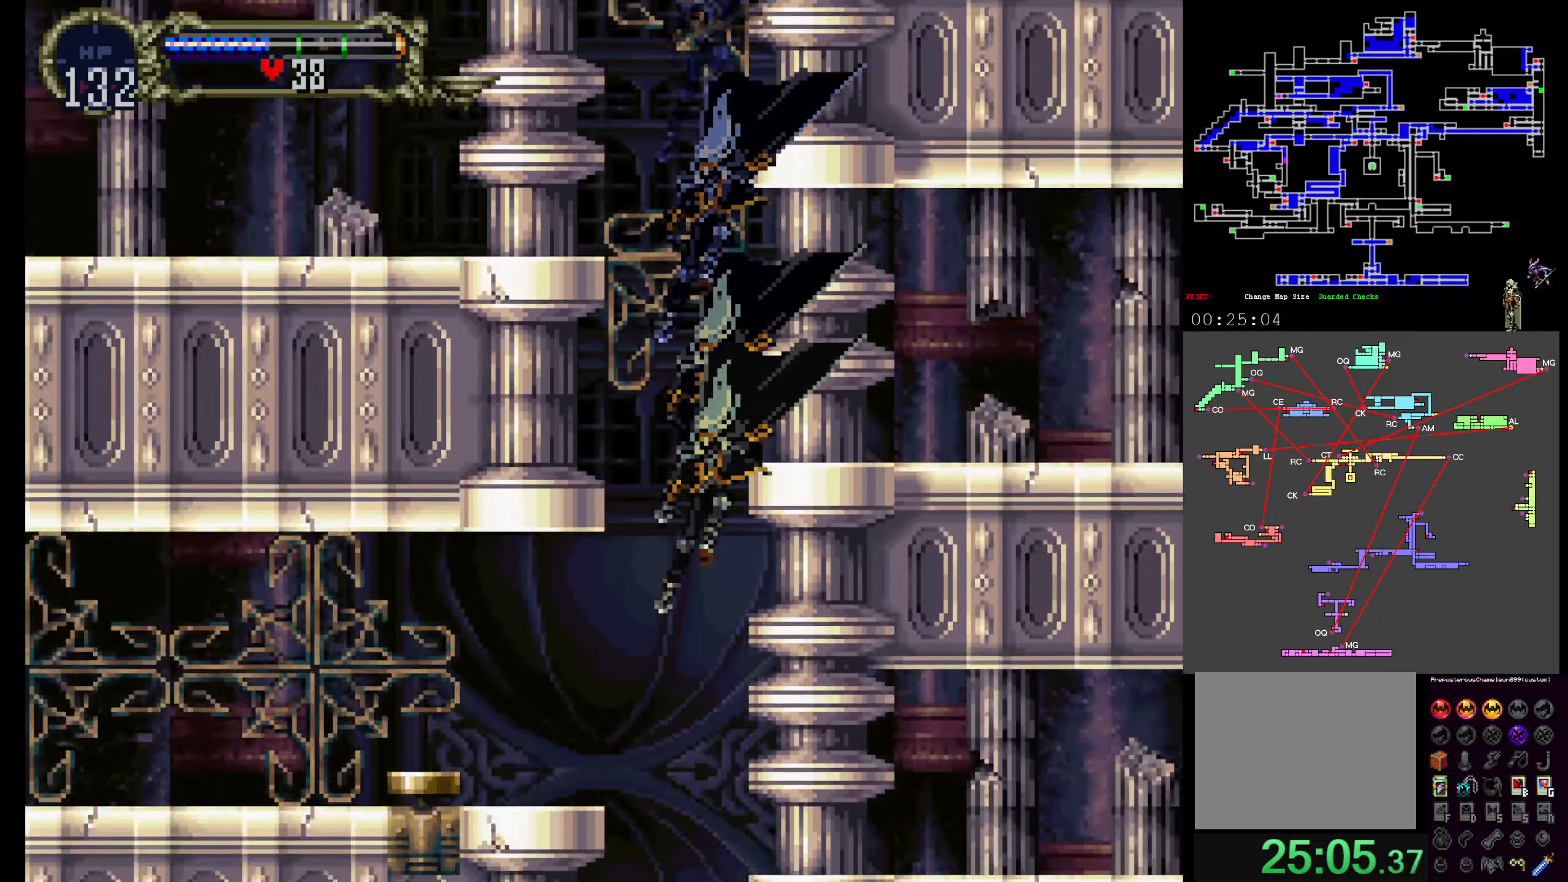
{"buttons": [], "events": []}
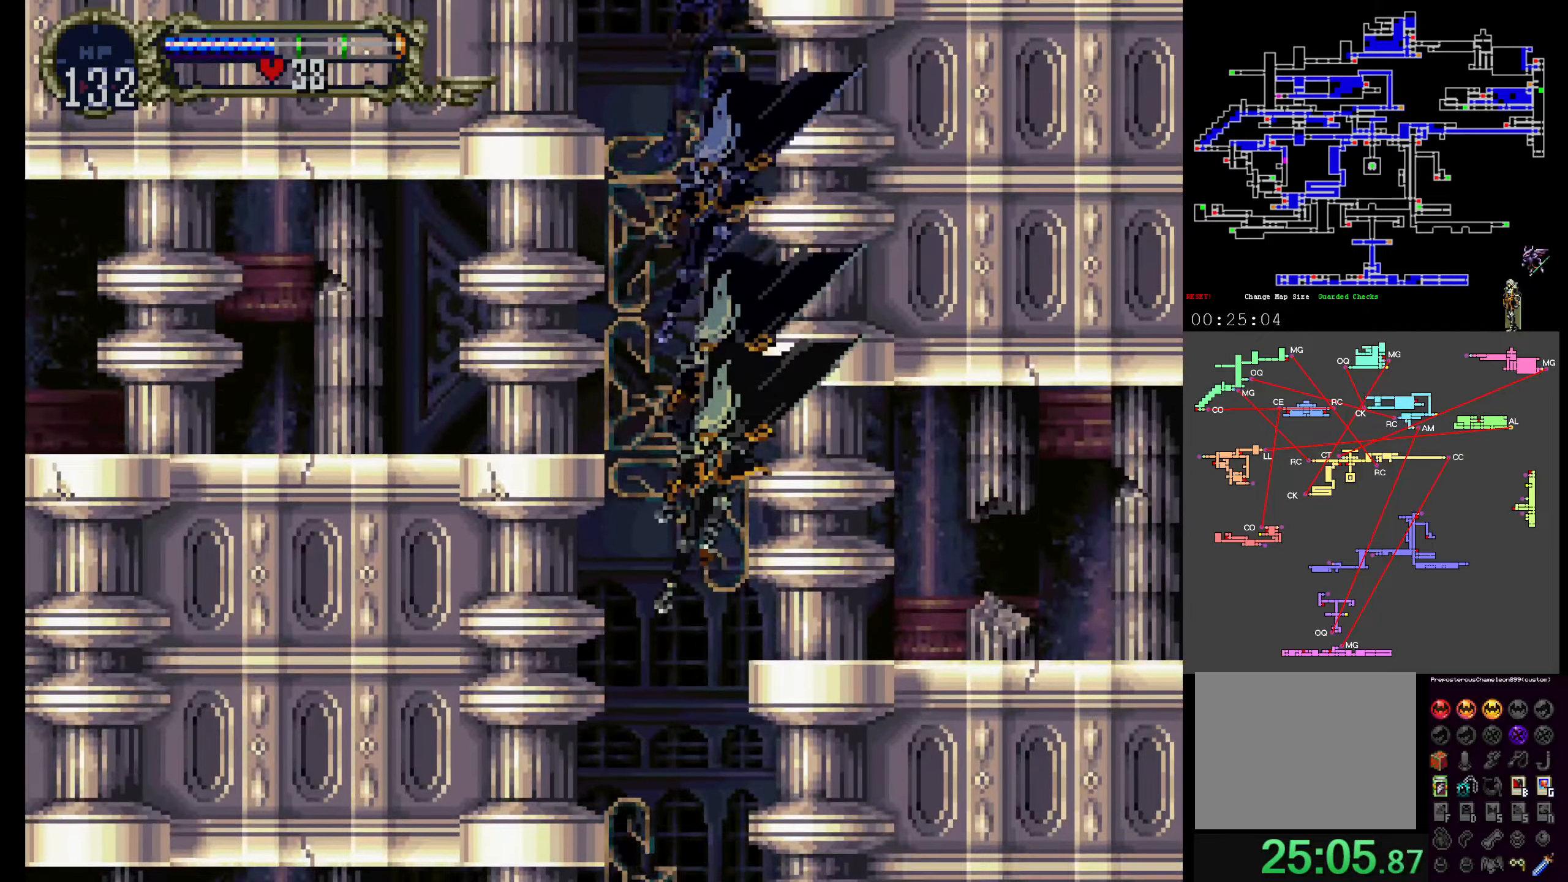
{"buttons": [], "events": []}
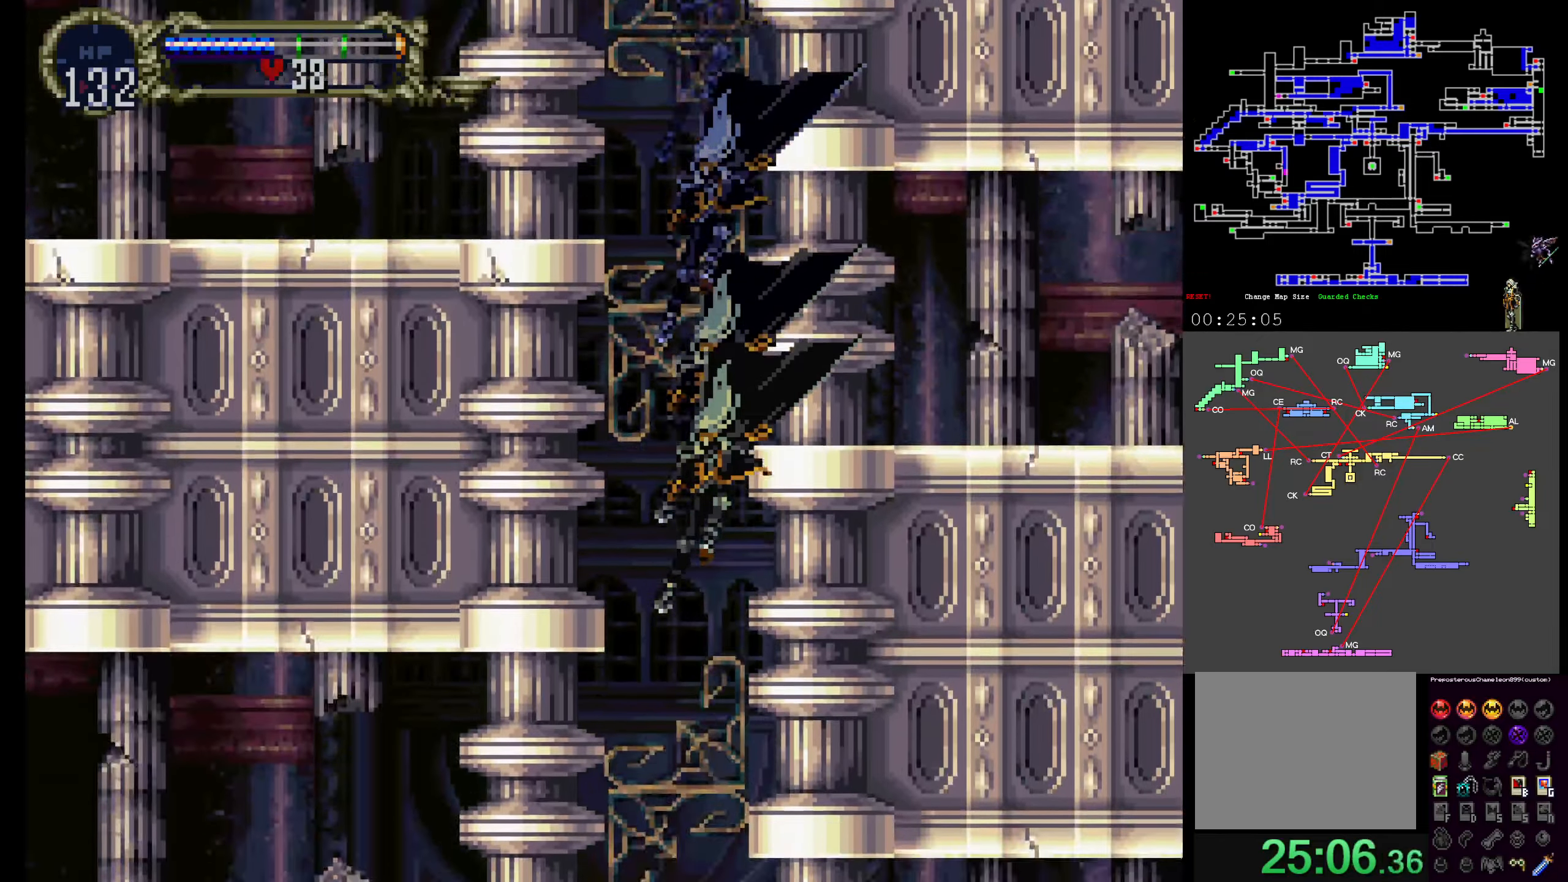
{"buttons": [], "events": []}
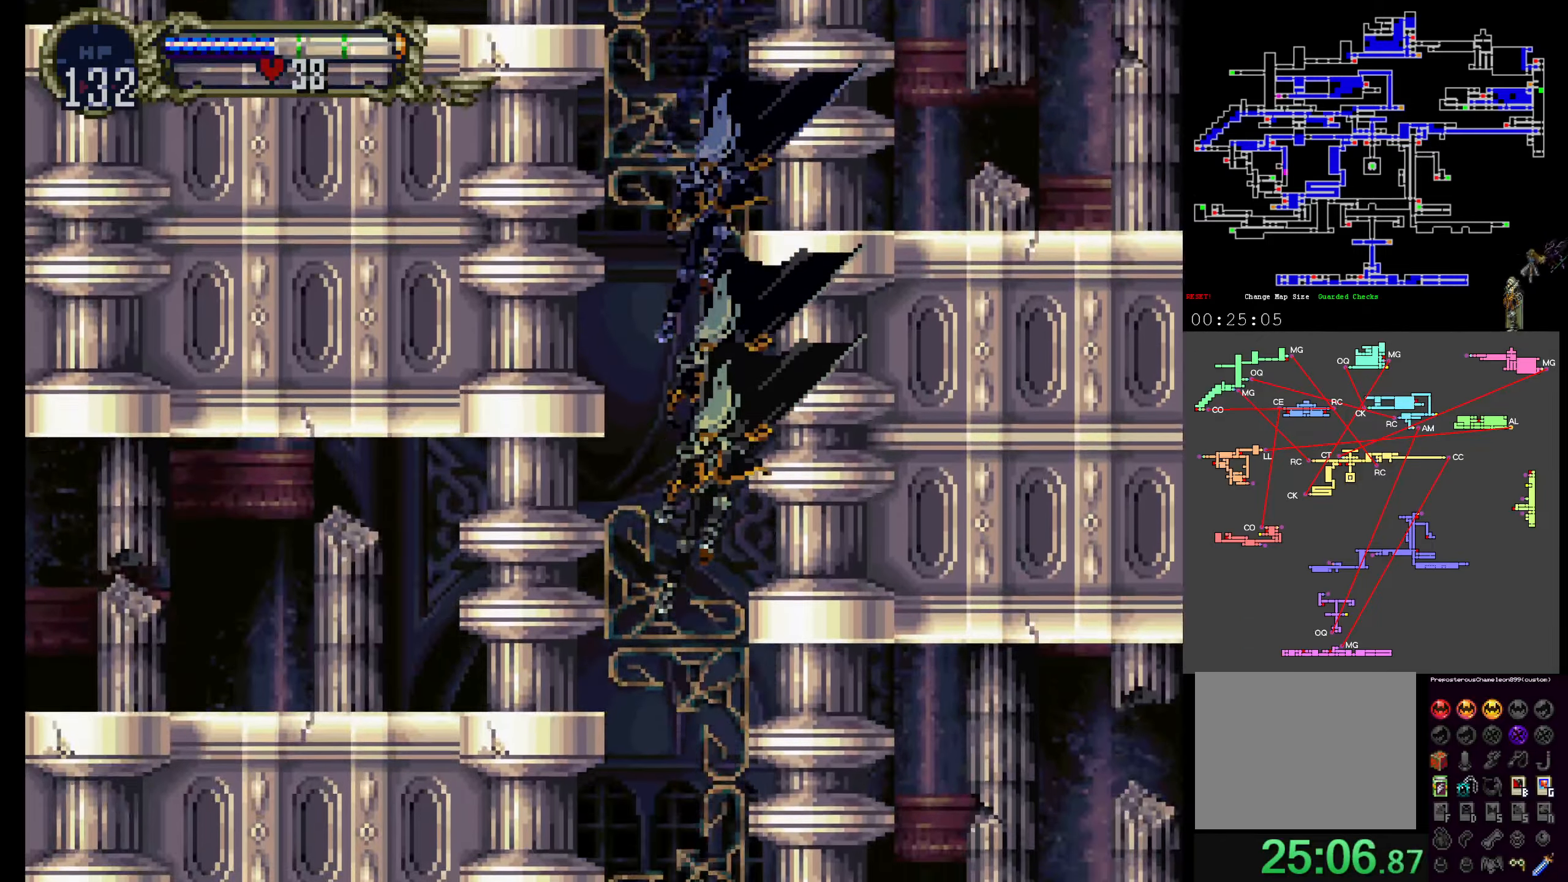
{"buttons": [], "events": [[217, "R1", "down"], [367, "R1", "up"]]}
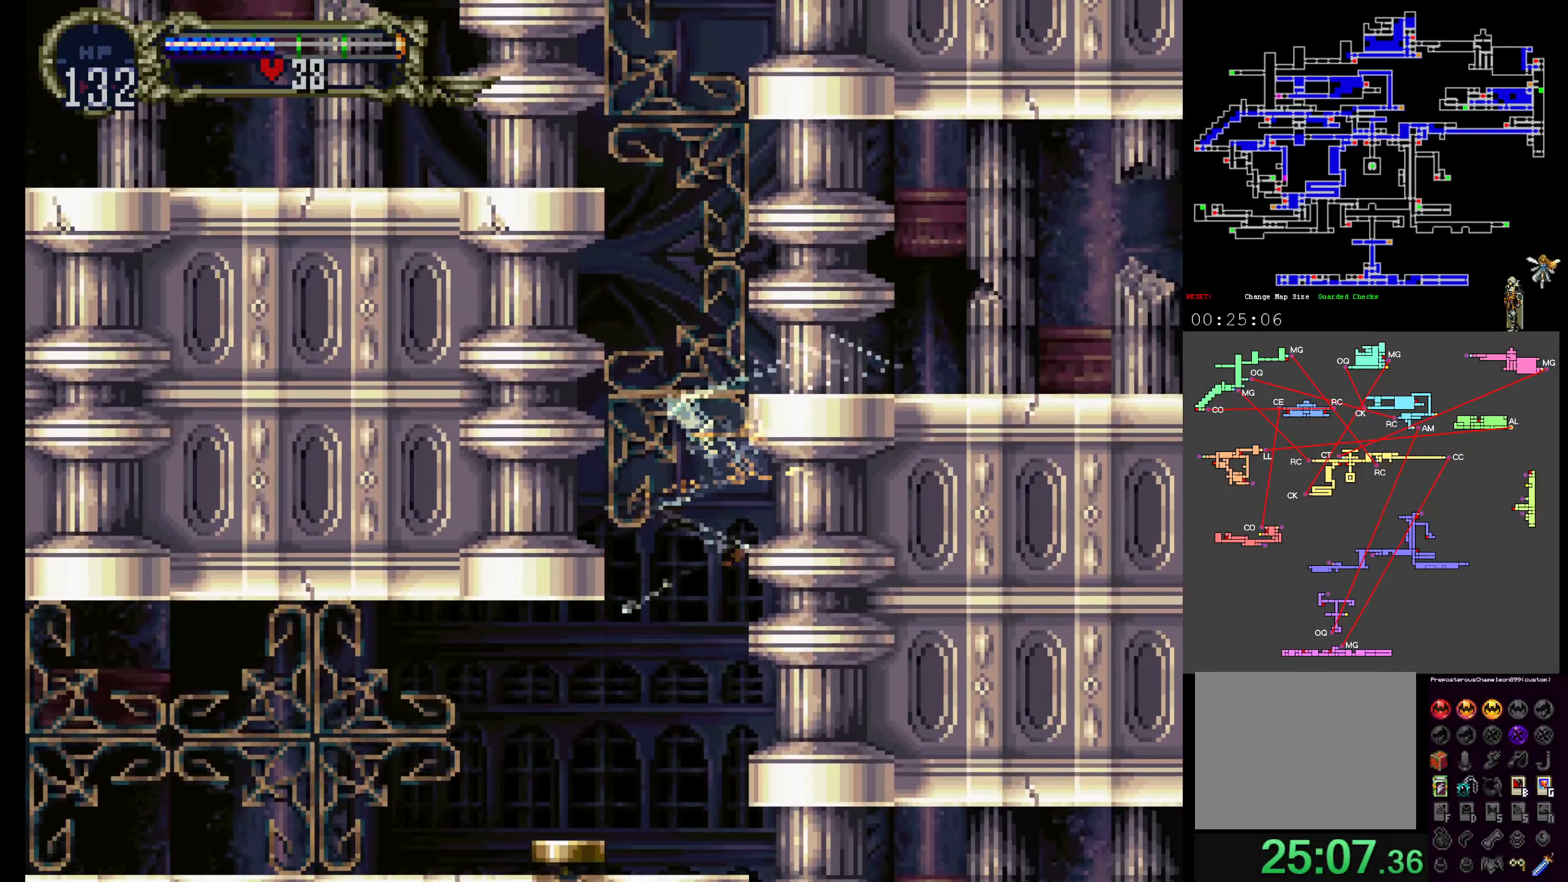
{"buttons": ["DPAD_DOWN"], "events": [[50, "DPAD_DOWN", "down"]]}
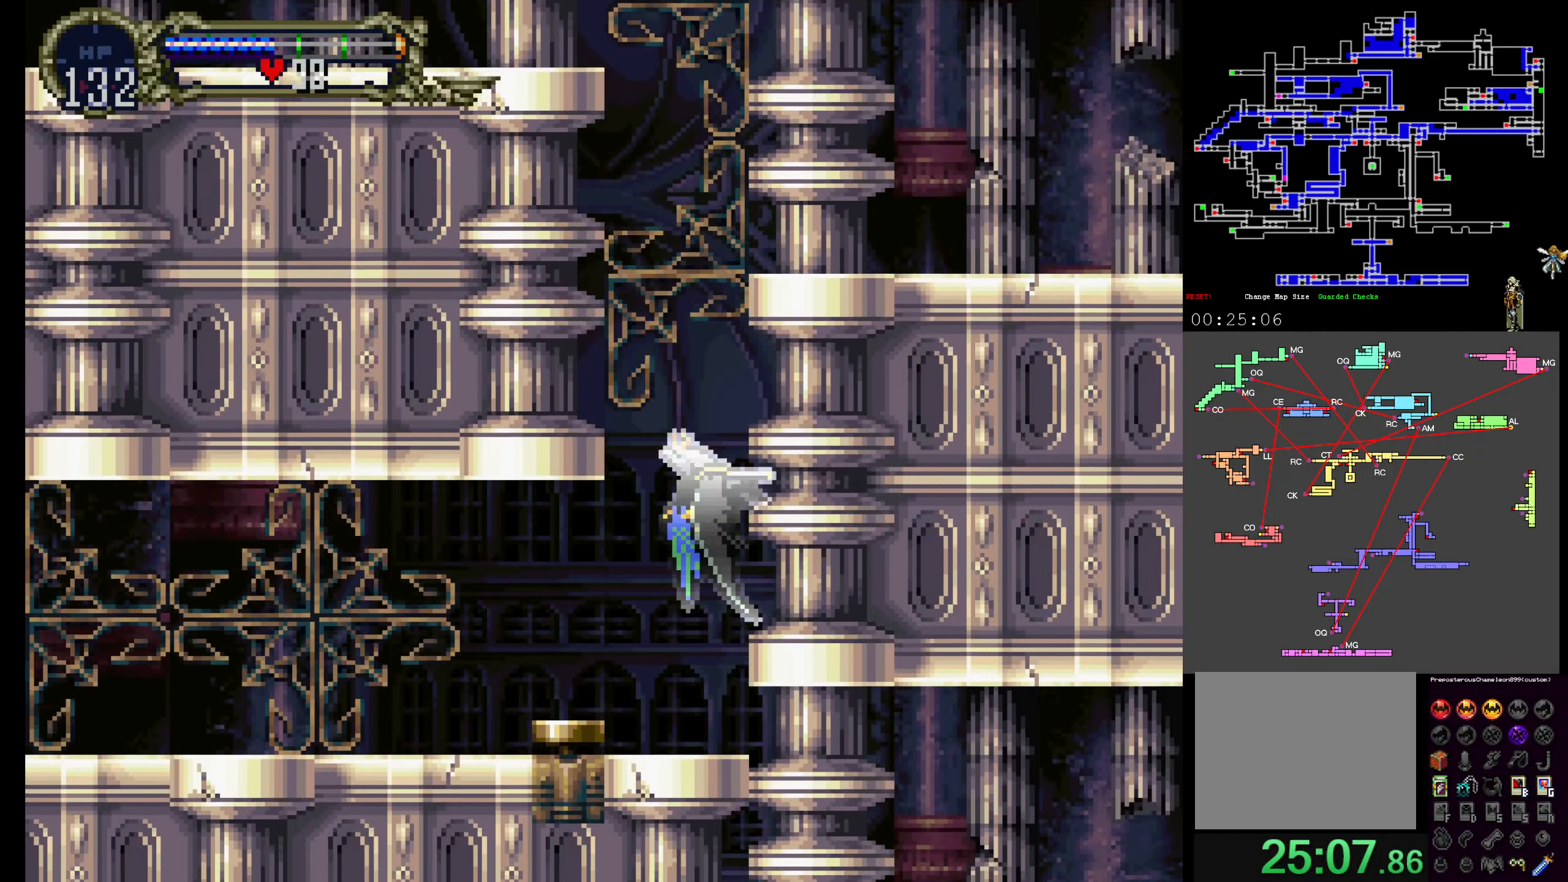
{"buttons": ["A"], "events": [[17, "DPAD_DOWN", "up"], [67, "A", "down"], [183, "DPAD_UP", "down"], [333, "DPAD_UP", "up"]]}
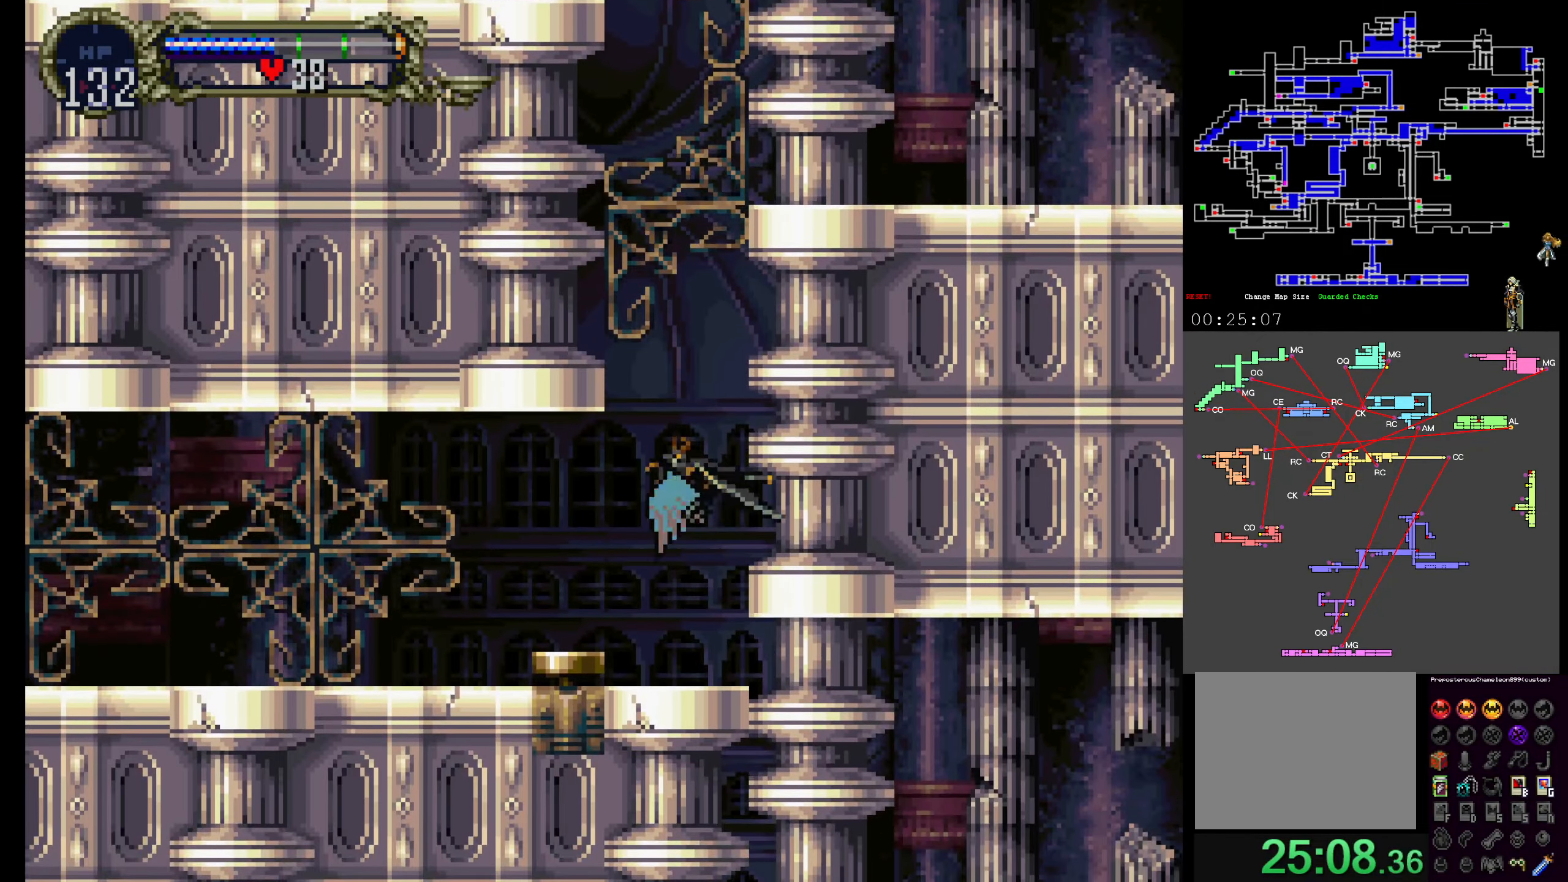
{"buttons": [], "events": [[50, "A", "up"]]}
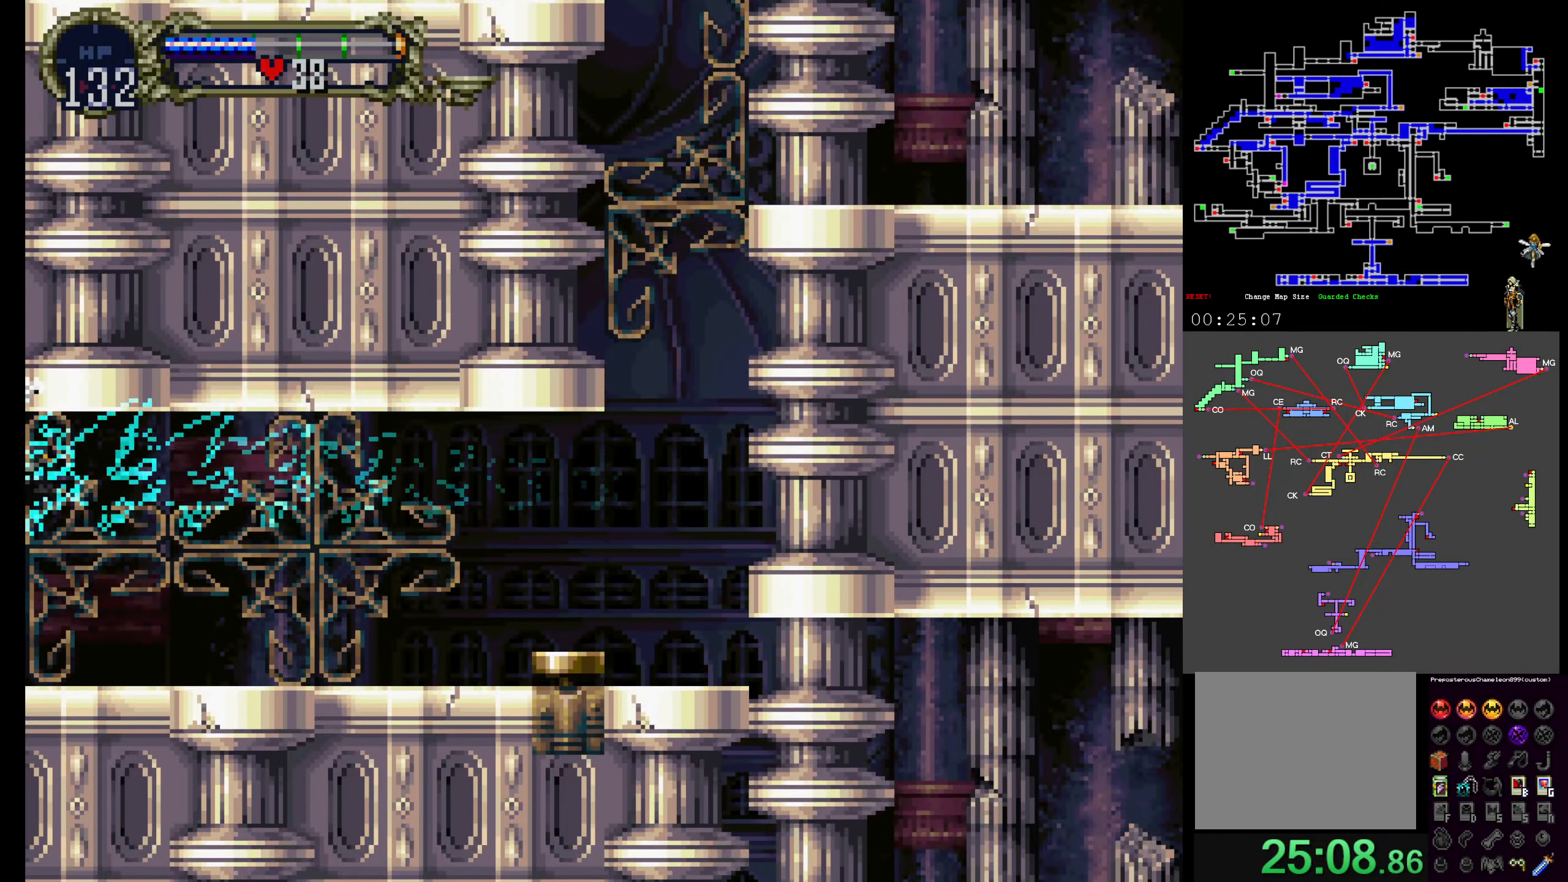
{"buttons": [], "events": [[350, "DPAD_DOWN", "down"], [483, "DPAD_DOWN", "up"]]}
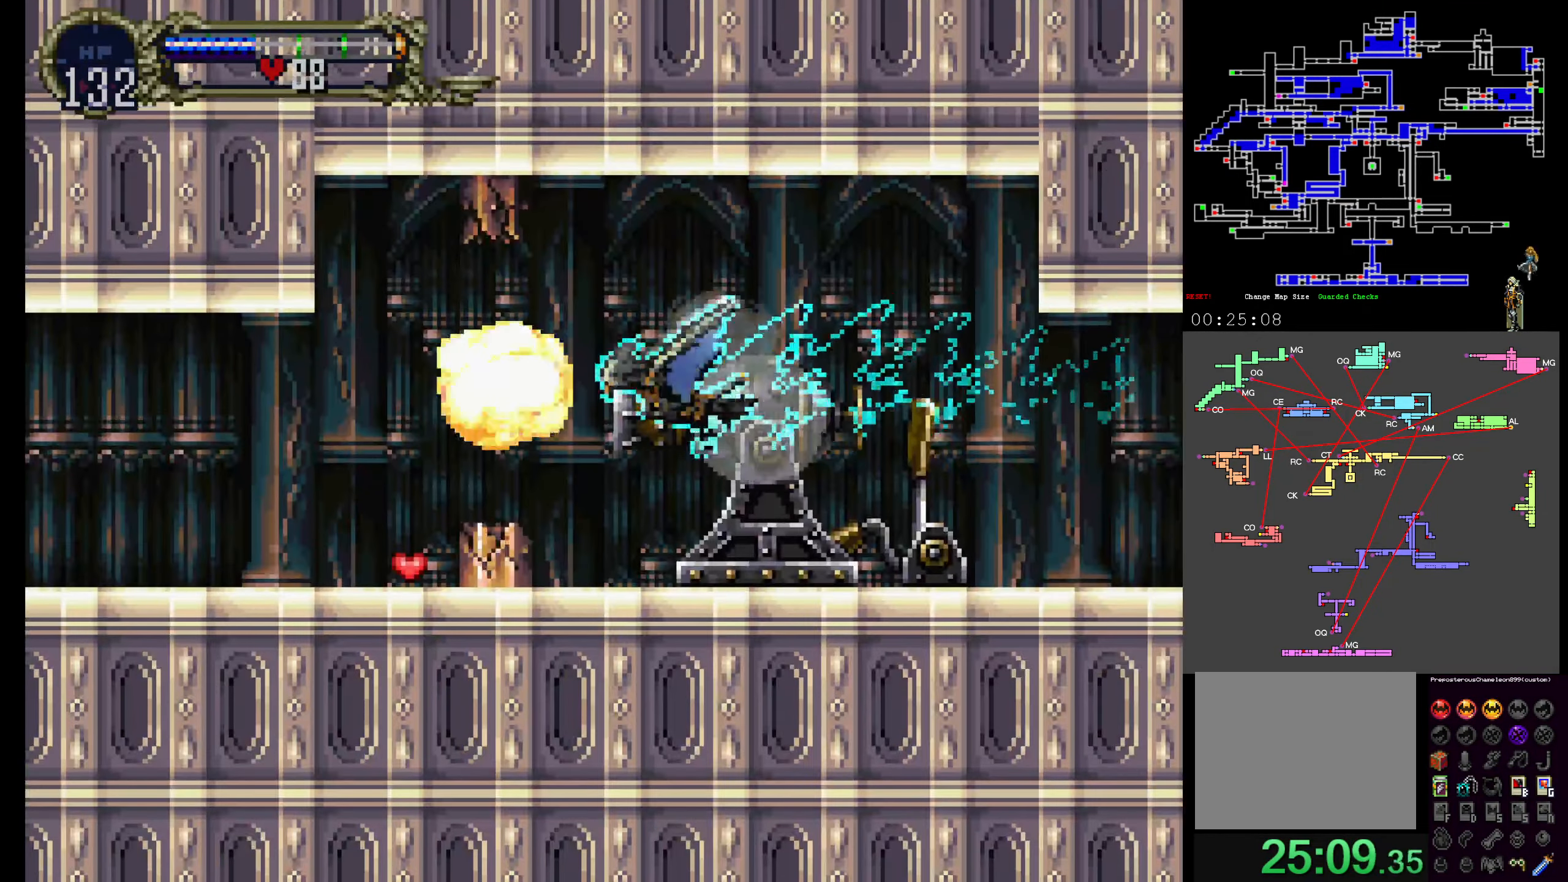
{"buttons": ["DPAD_DOWN"], "events": [[467, "DPAD_DOWN", "down"]]}
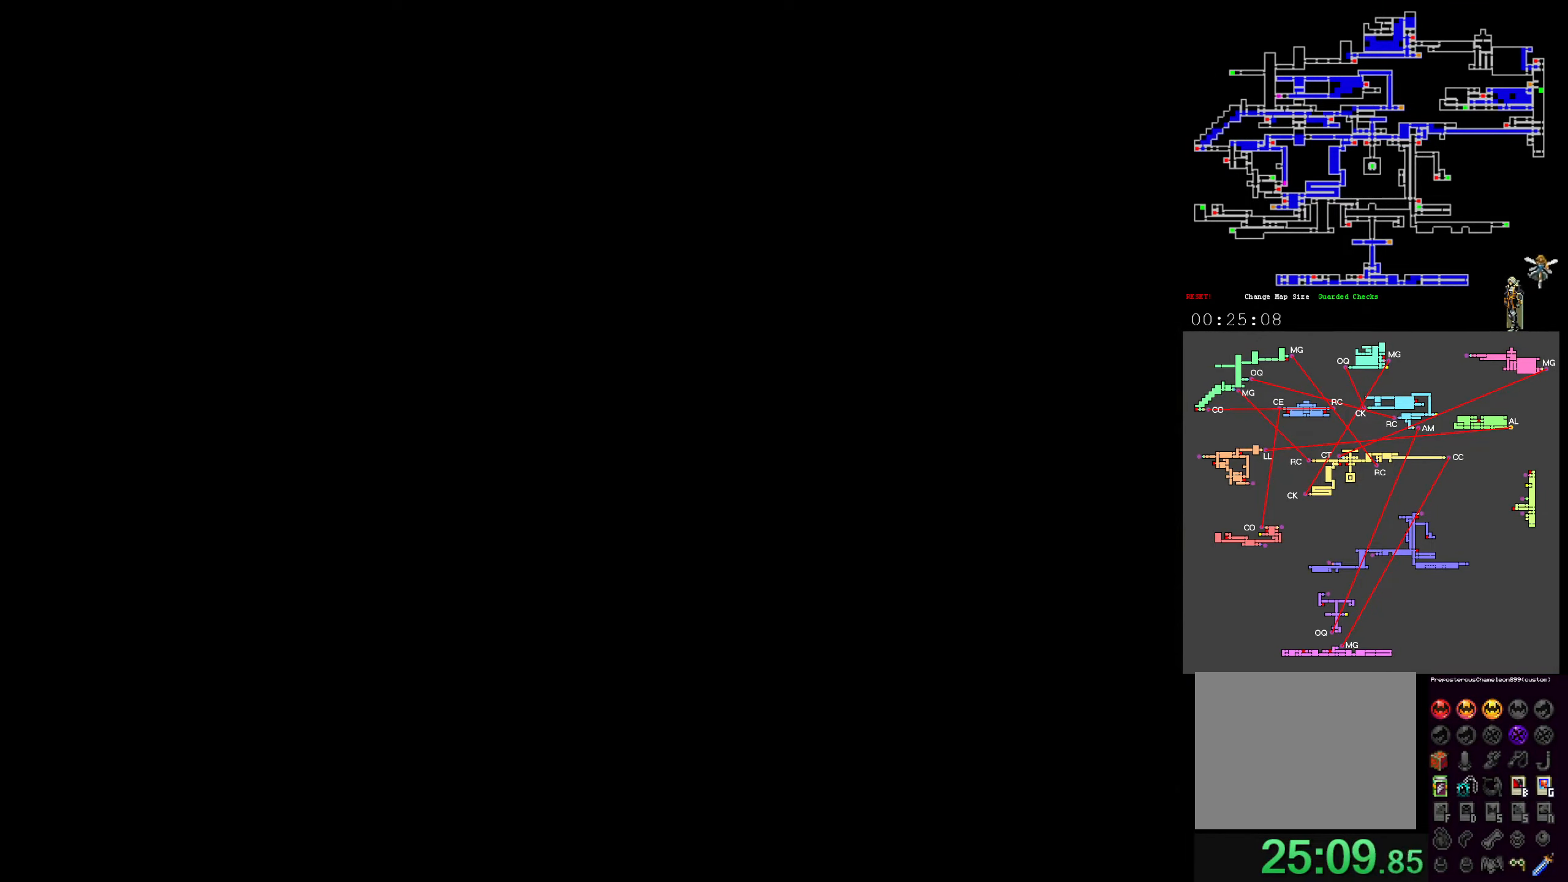
{"buttons": [], "events": [[134, "R1", "down"], [234, "R1", "up"], [350, "R1", "down"], [367, "DPAD_DOWN", "up"], [450, "R1", "up"]]}
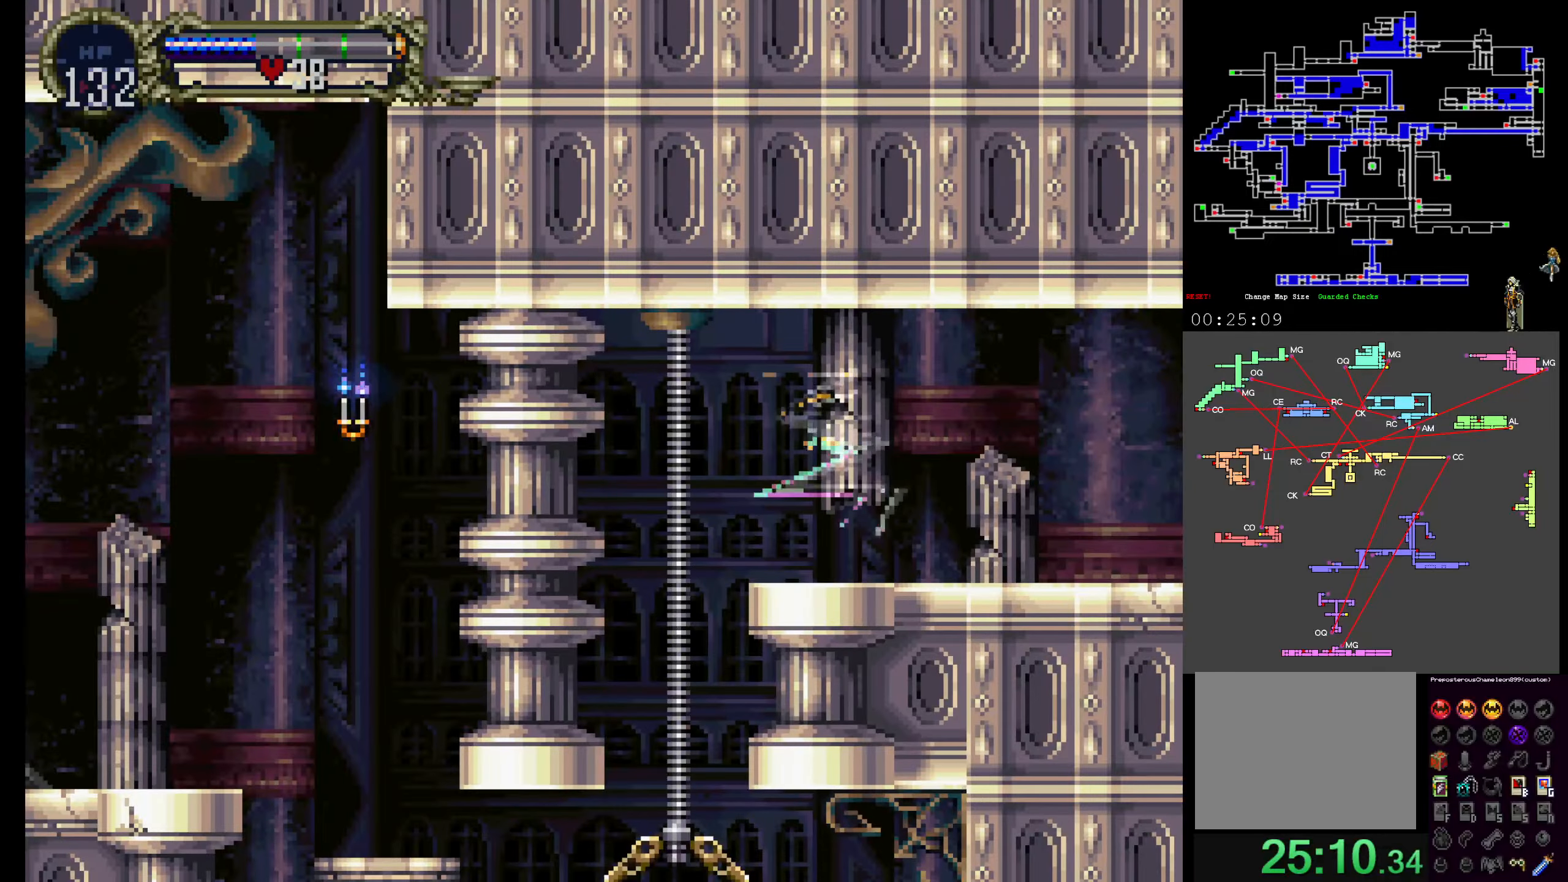
{"buttons": [], "events": []}
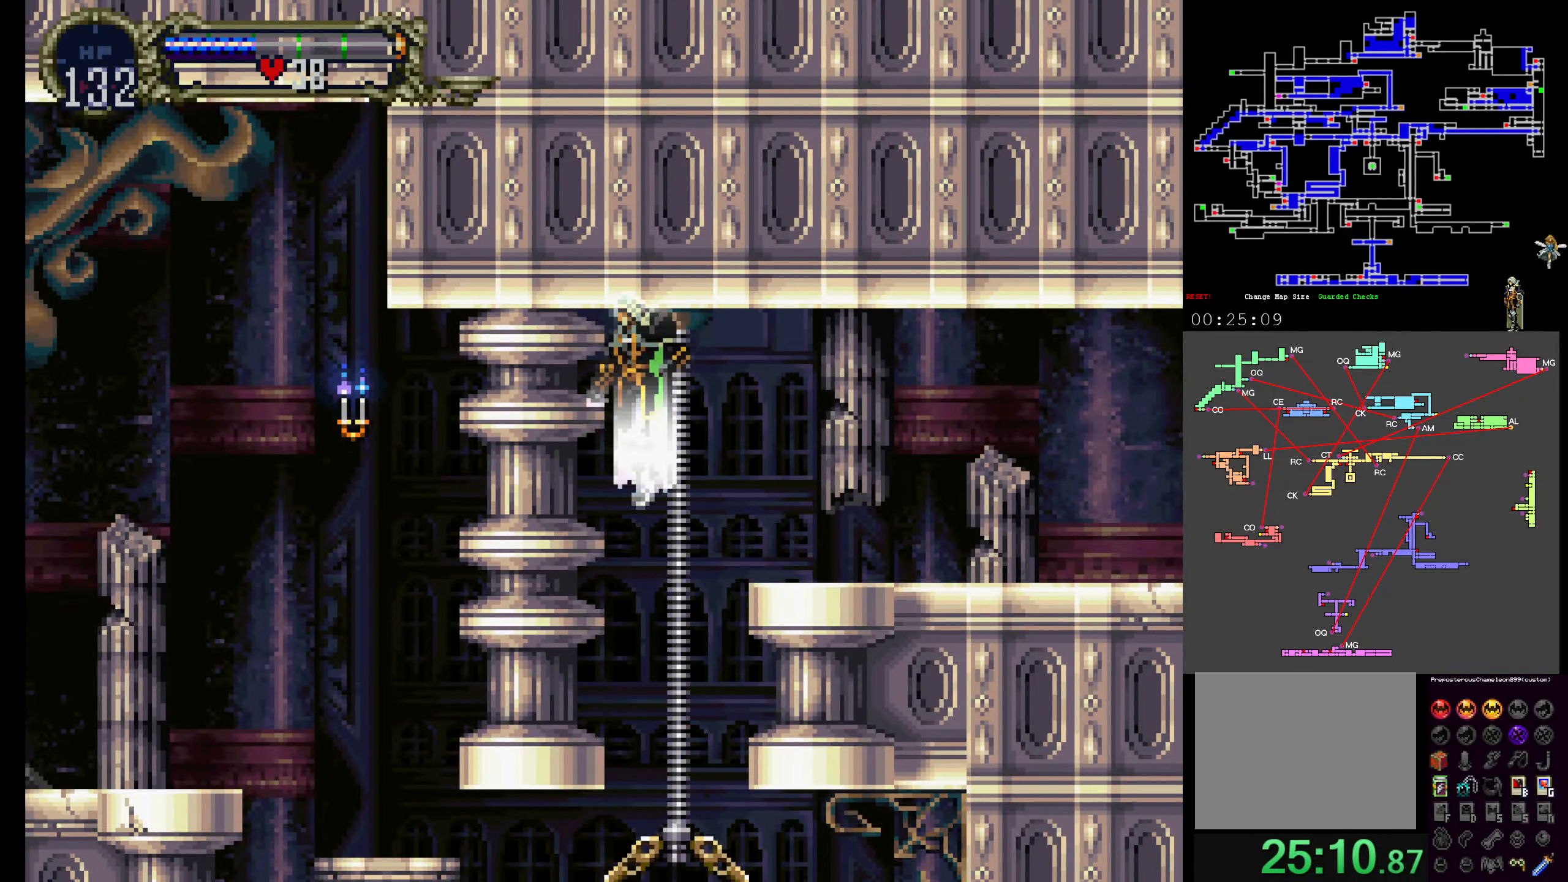
{"buttons": ["A"]}
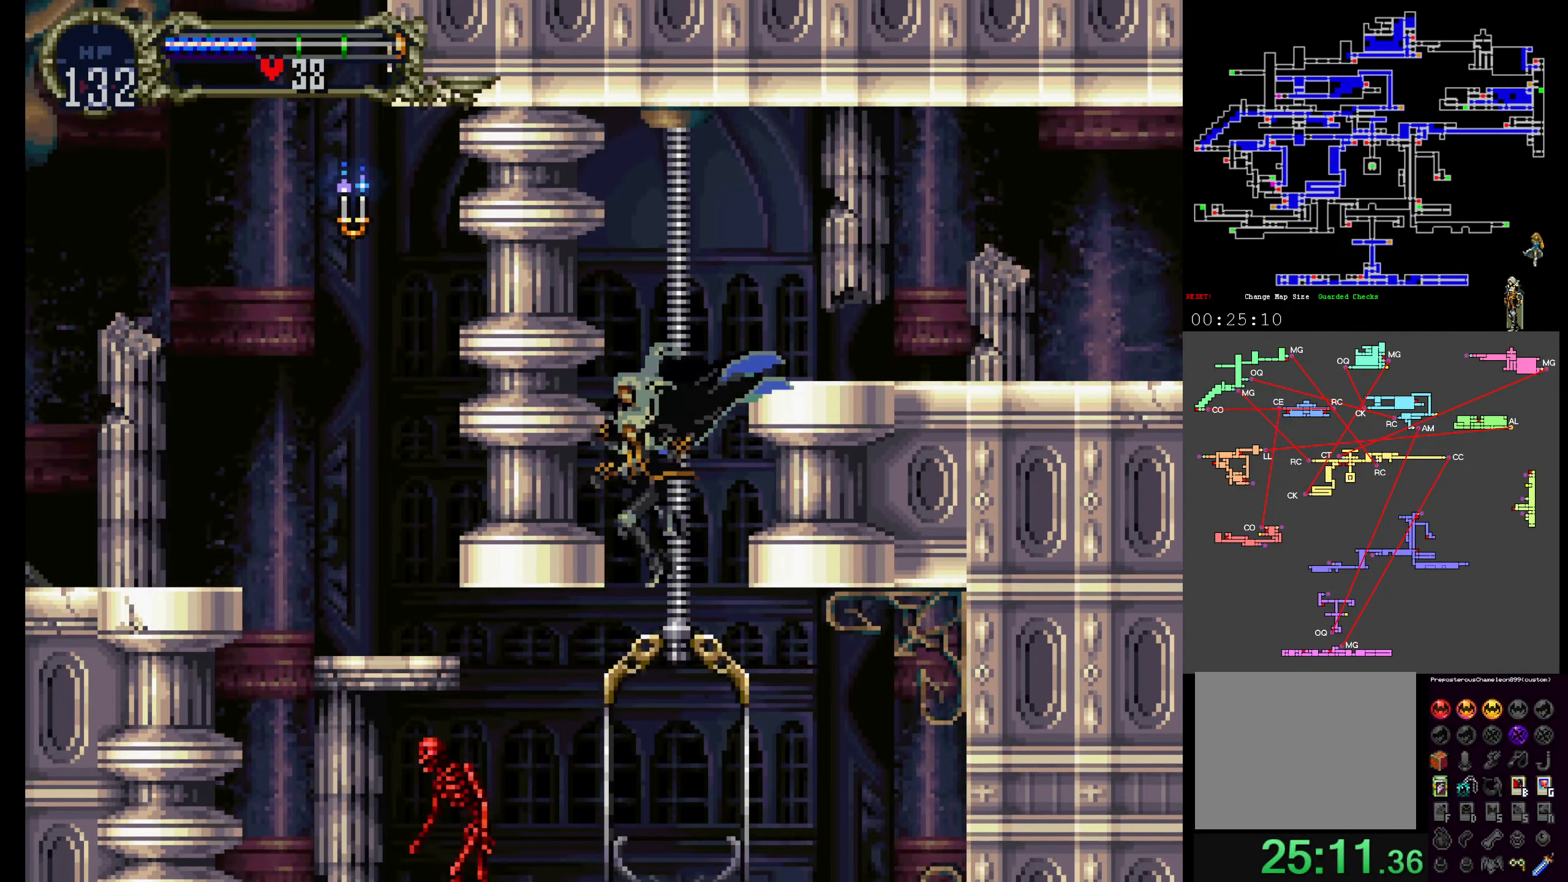
{"buttons": ["B"], "events": [[100, "A", "up"], [484, "B", "down"]]}
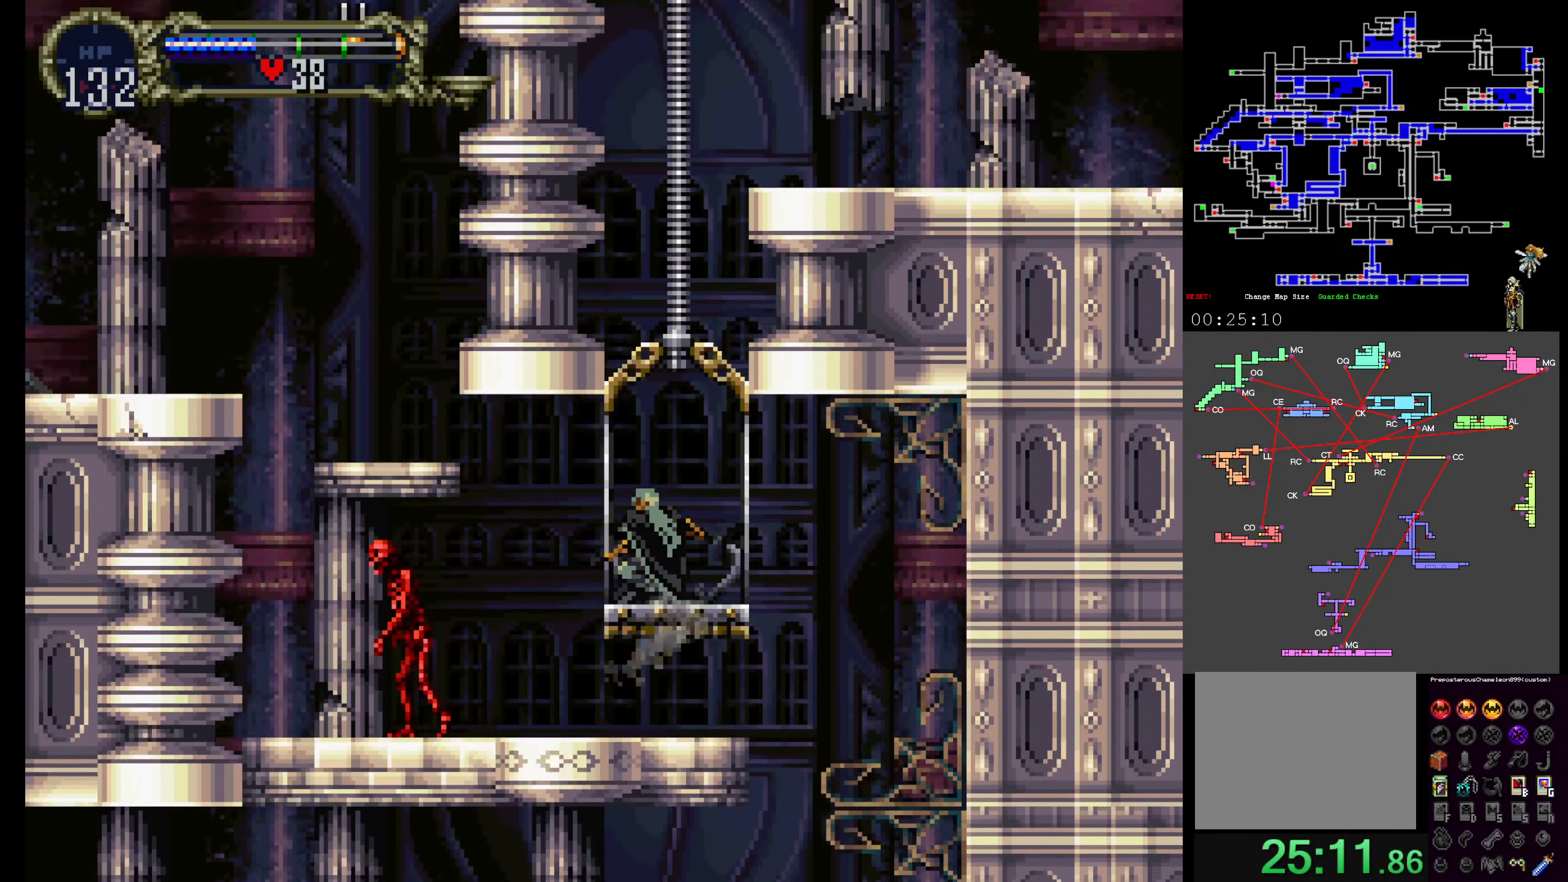
{"buttons": [], "events": [[100, "B", "up"]]}
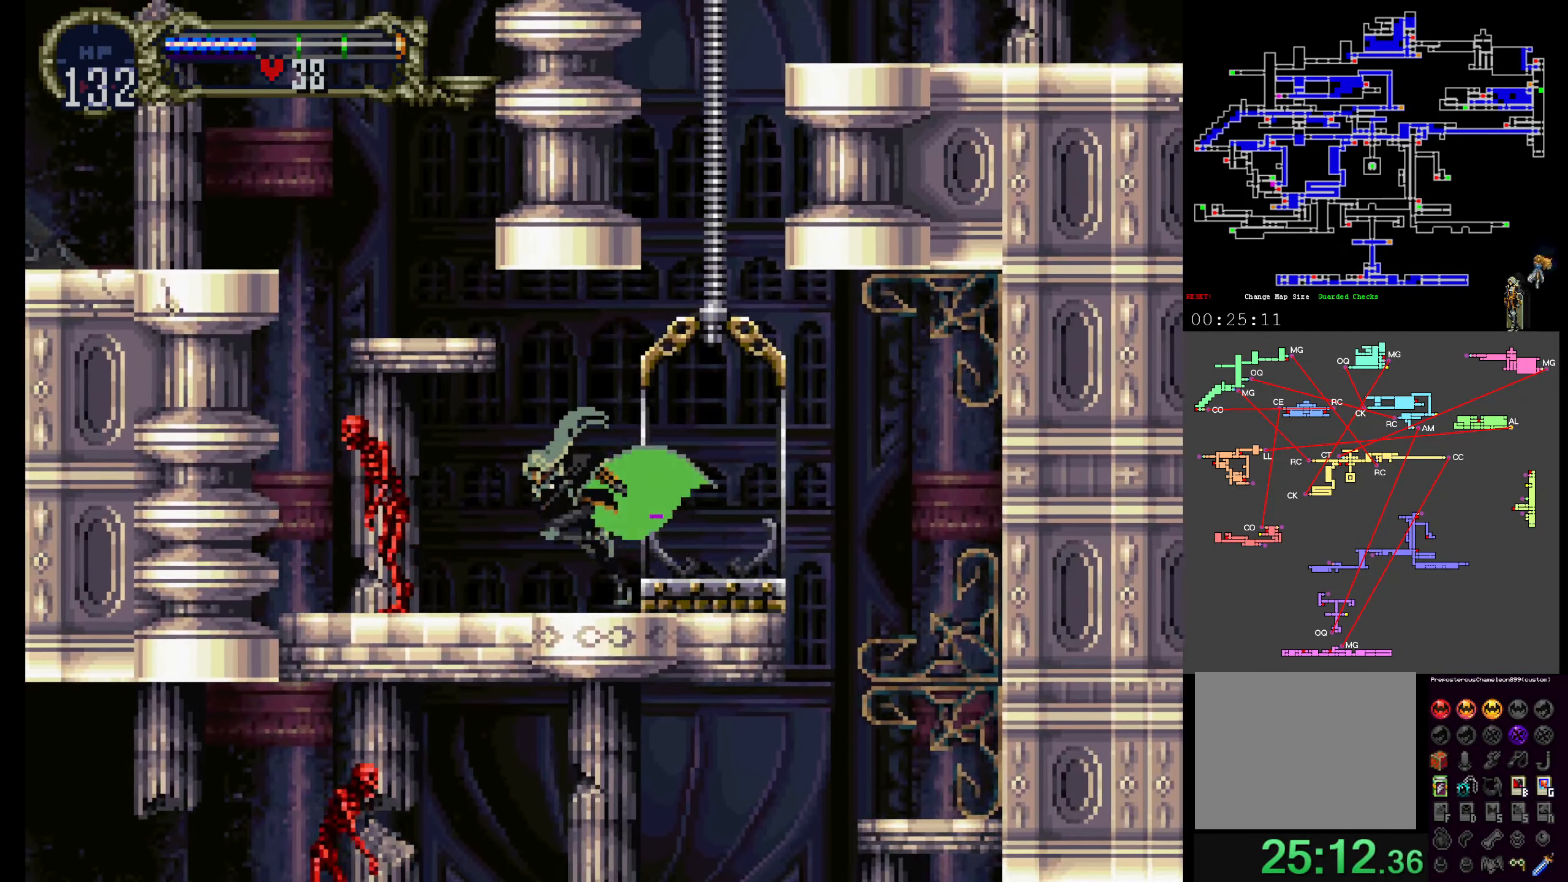
{"buttons": [], "events": [[67, "B", "down"], [217, "B", "up"]]}
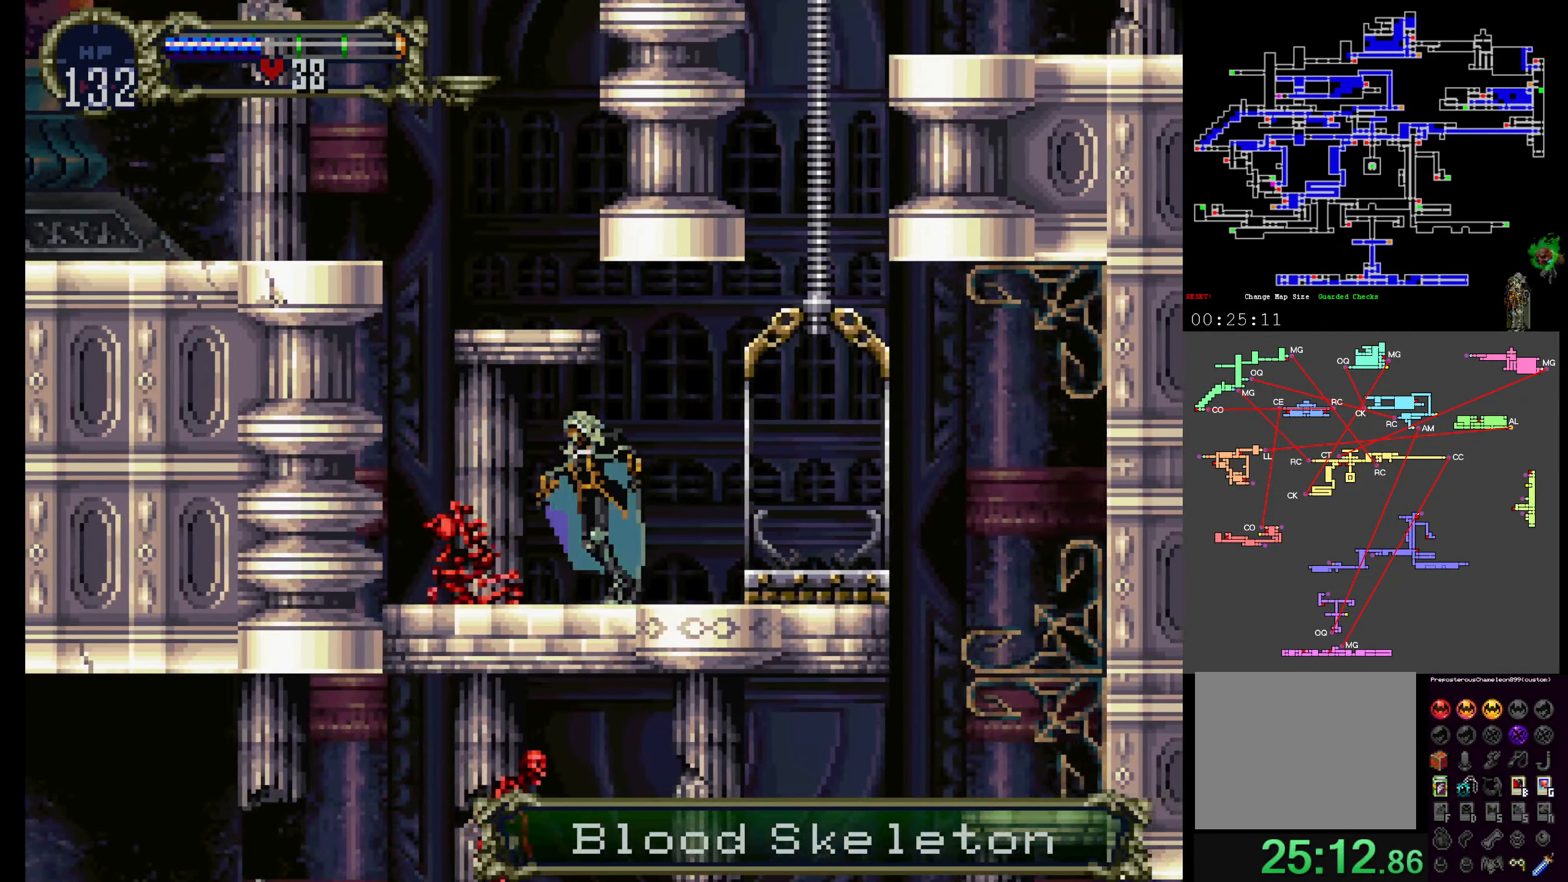
{"buttons": ["A"], "events": [[84, "A", "down"], [367, "DPAD_UP", "down"], [417, "DPAD_UP", "up"]]}
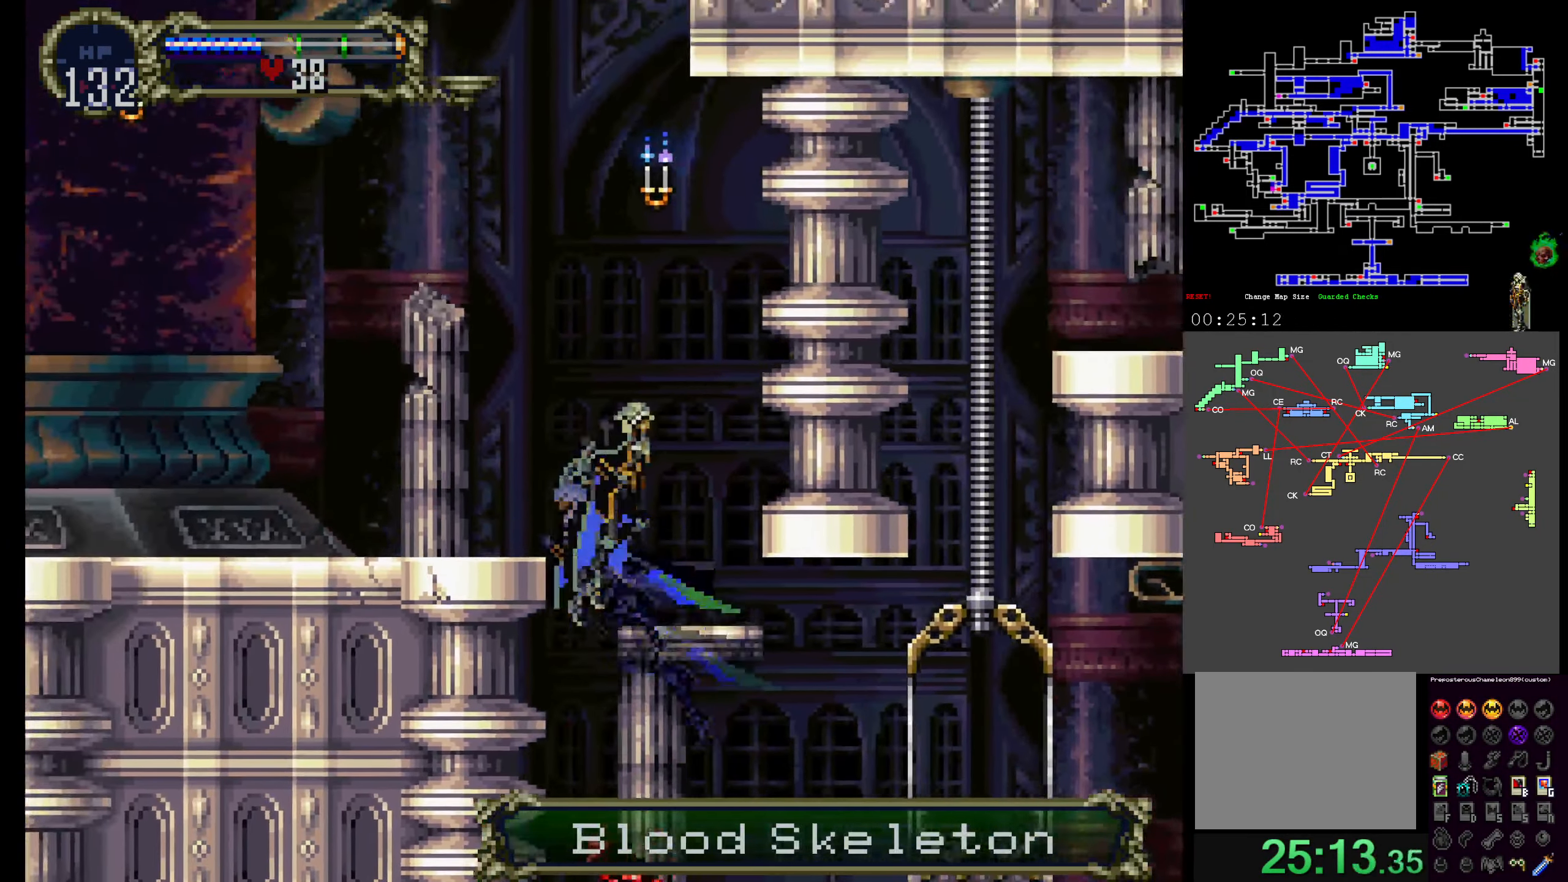
{"buttons": ["A"], "events": [[34, "A", "up"], [384, "A", "down"]]}
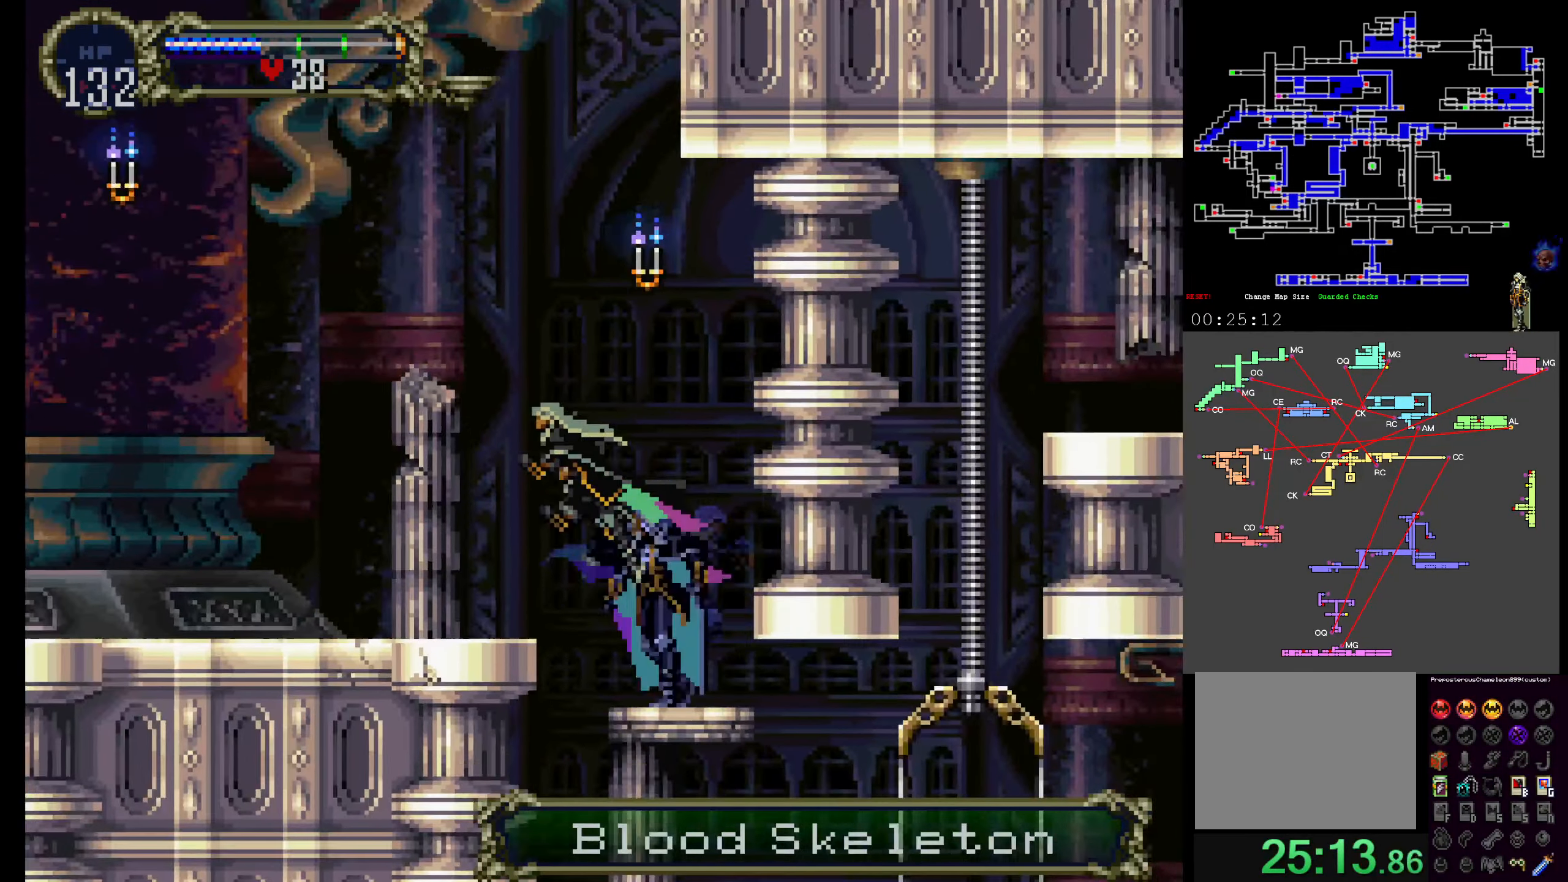
{"buttons": [], "events": [[84, "A", "up"]]}
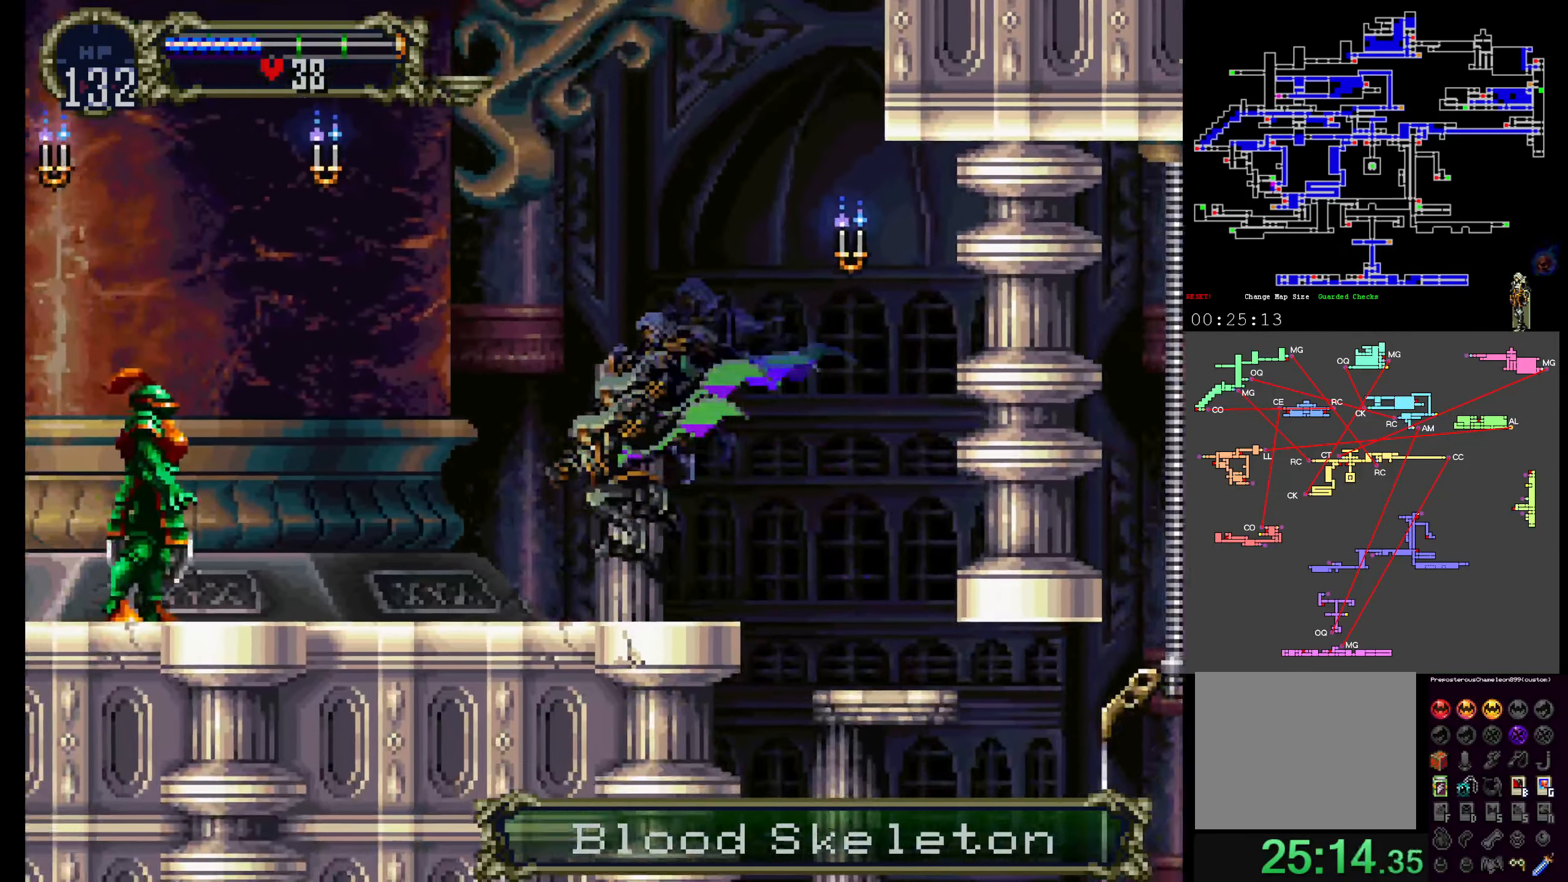
{"buttons": ["B"], "events": [[200, "A", "down"], [317, "A", "up"], [417, "B", "down"]]}
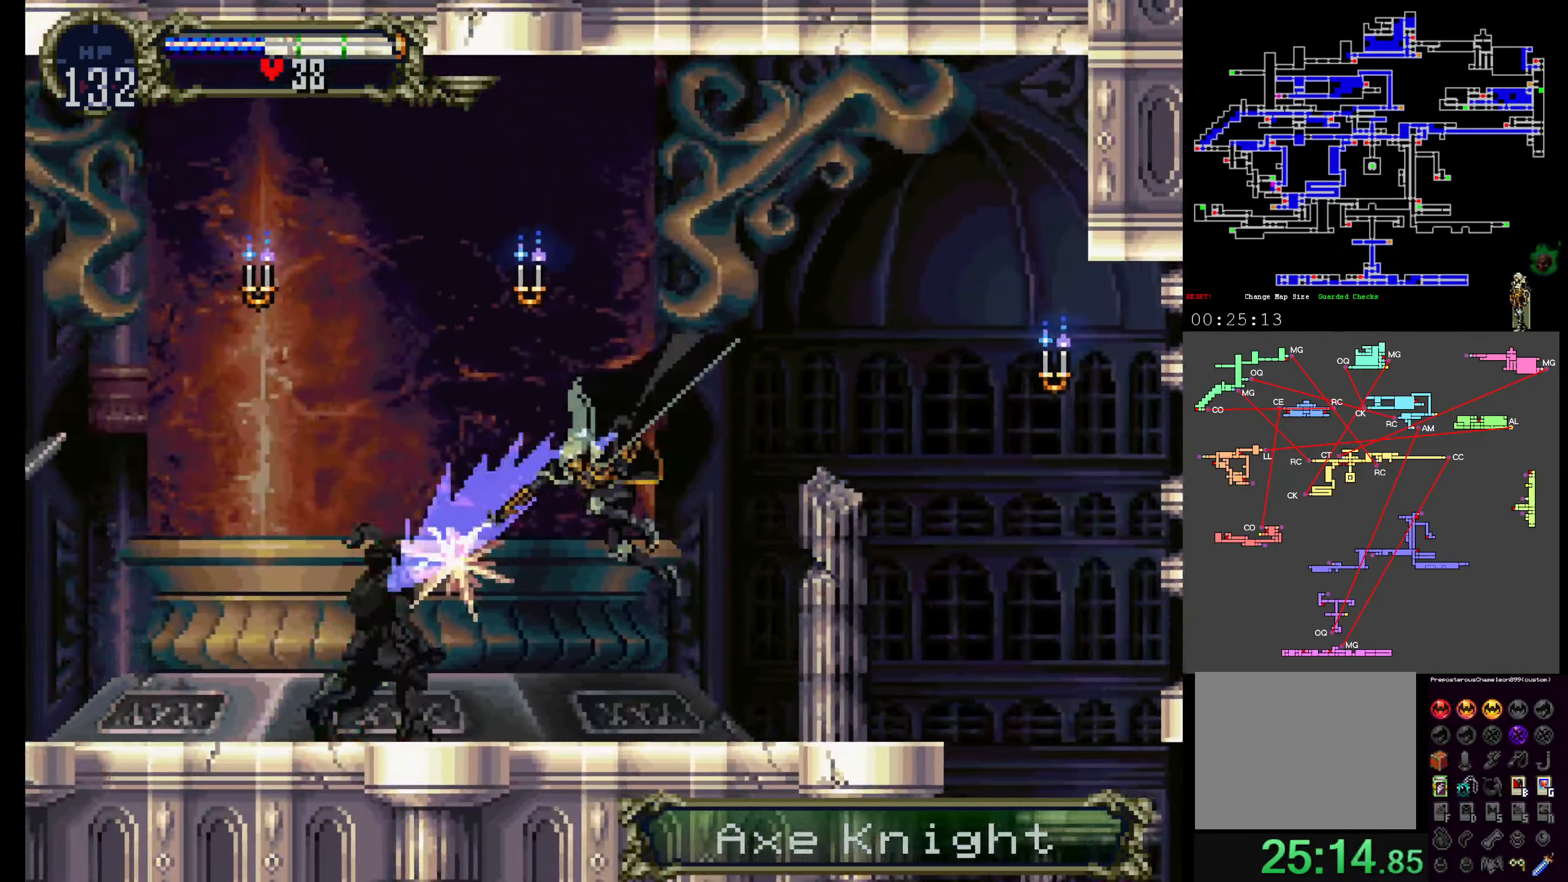
{"buttons": [], "events": [[50, "B", "up"], [100, "B", "down"], [200, "B", "up"], [250, "B", "down"], [366, "B", "up"]]}
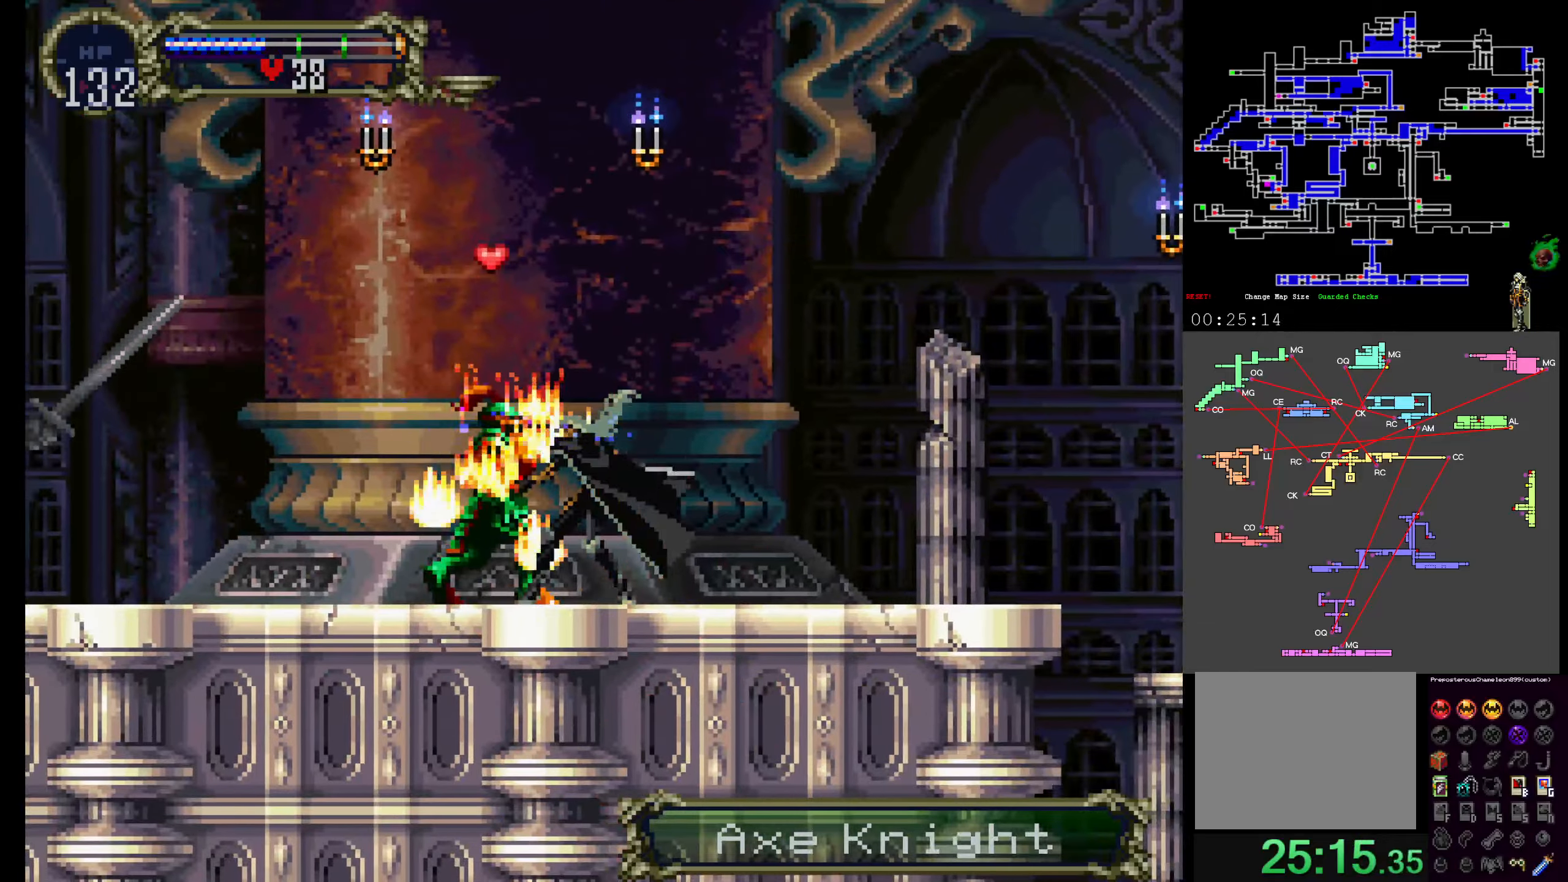
{"buttons": ["A"], "events": [[200, "A", "down"]]}